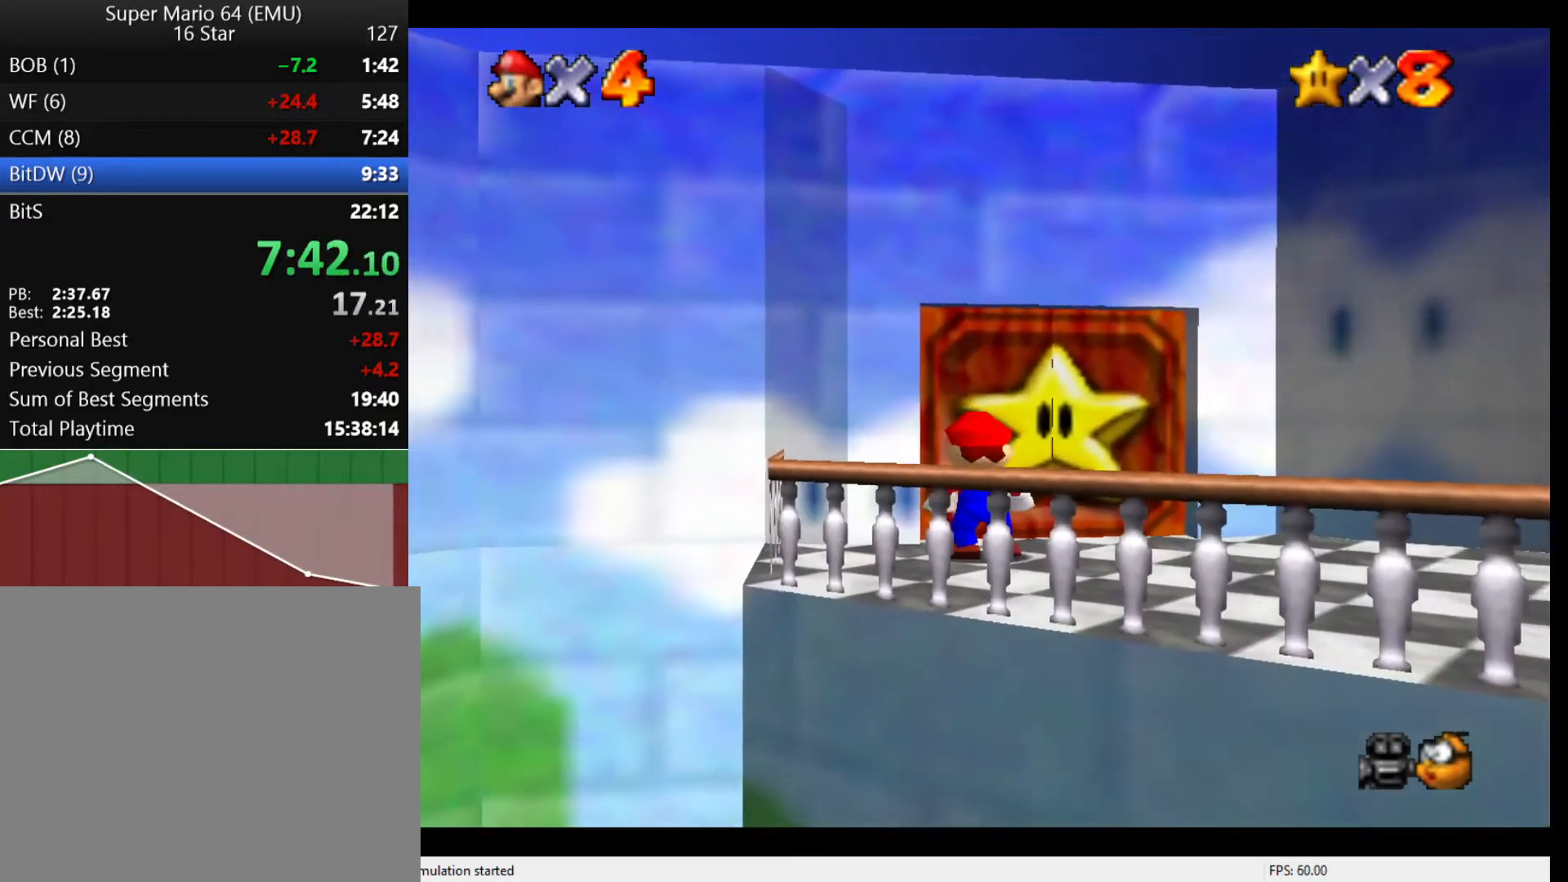
Gameplay with a controller (Nintendo layout); each line is a JSON object with the inputs held at the frame after it. "events" lists button and stick changes between this image and that frame as [ms after this image, input, new state], when the widget could be followed in between. Not read: L3 R3.
{"buttons": [], "left_stick": "center", "events": [[133, "Z", "up"]]}
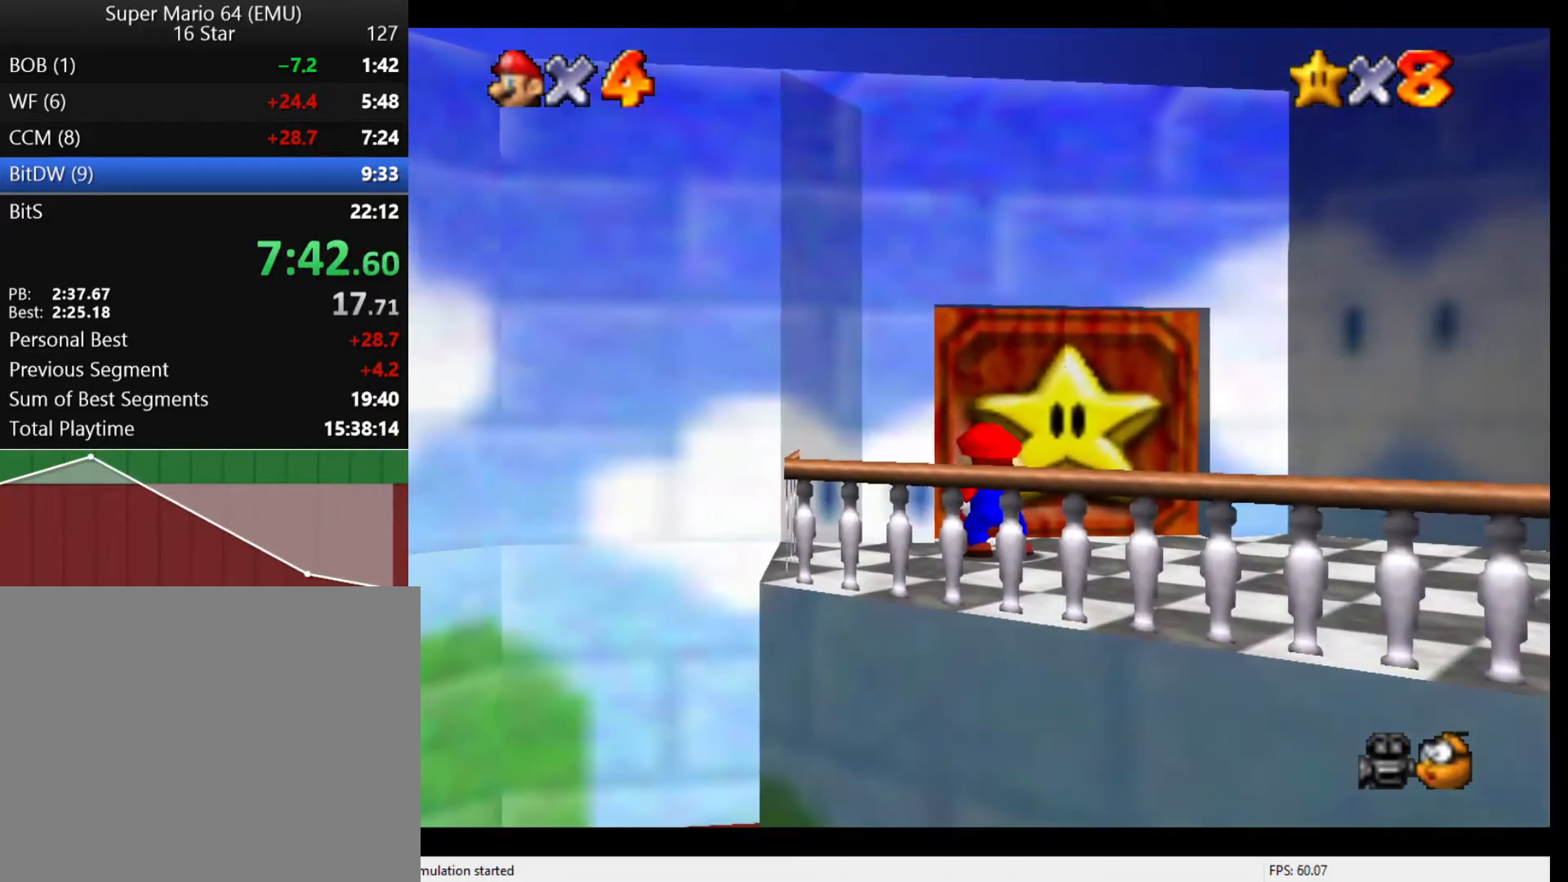
{"buttons": [], "left_stick": "center", "events": []}
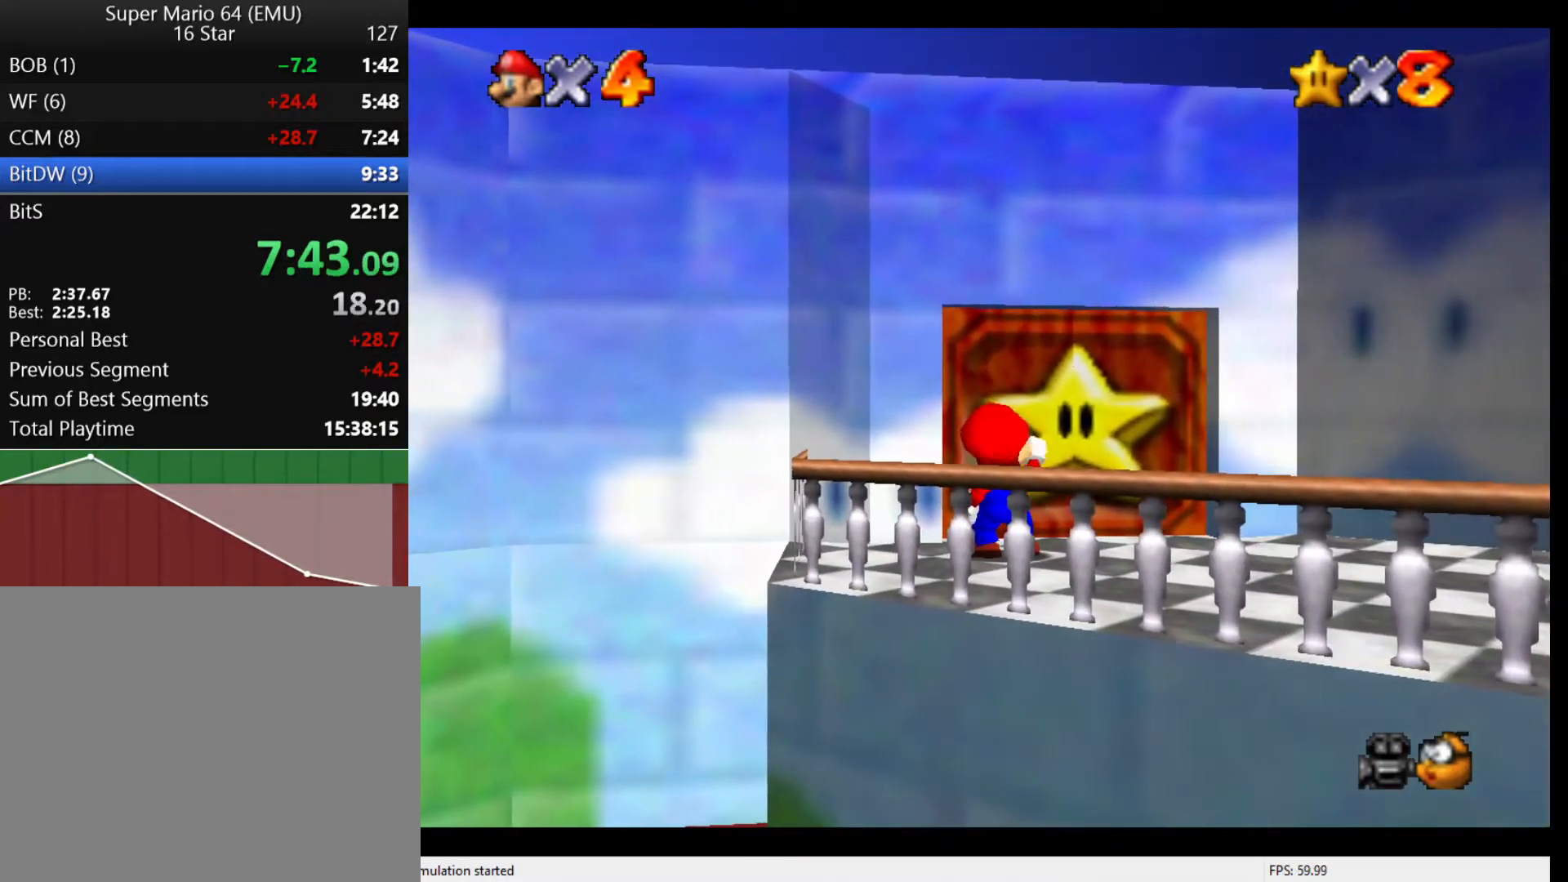
{"buttons": [], "left_stick": "center", "events": []}
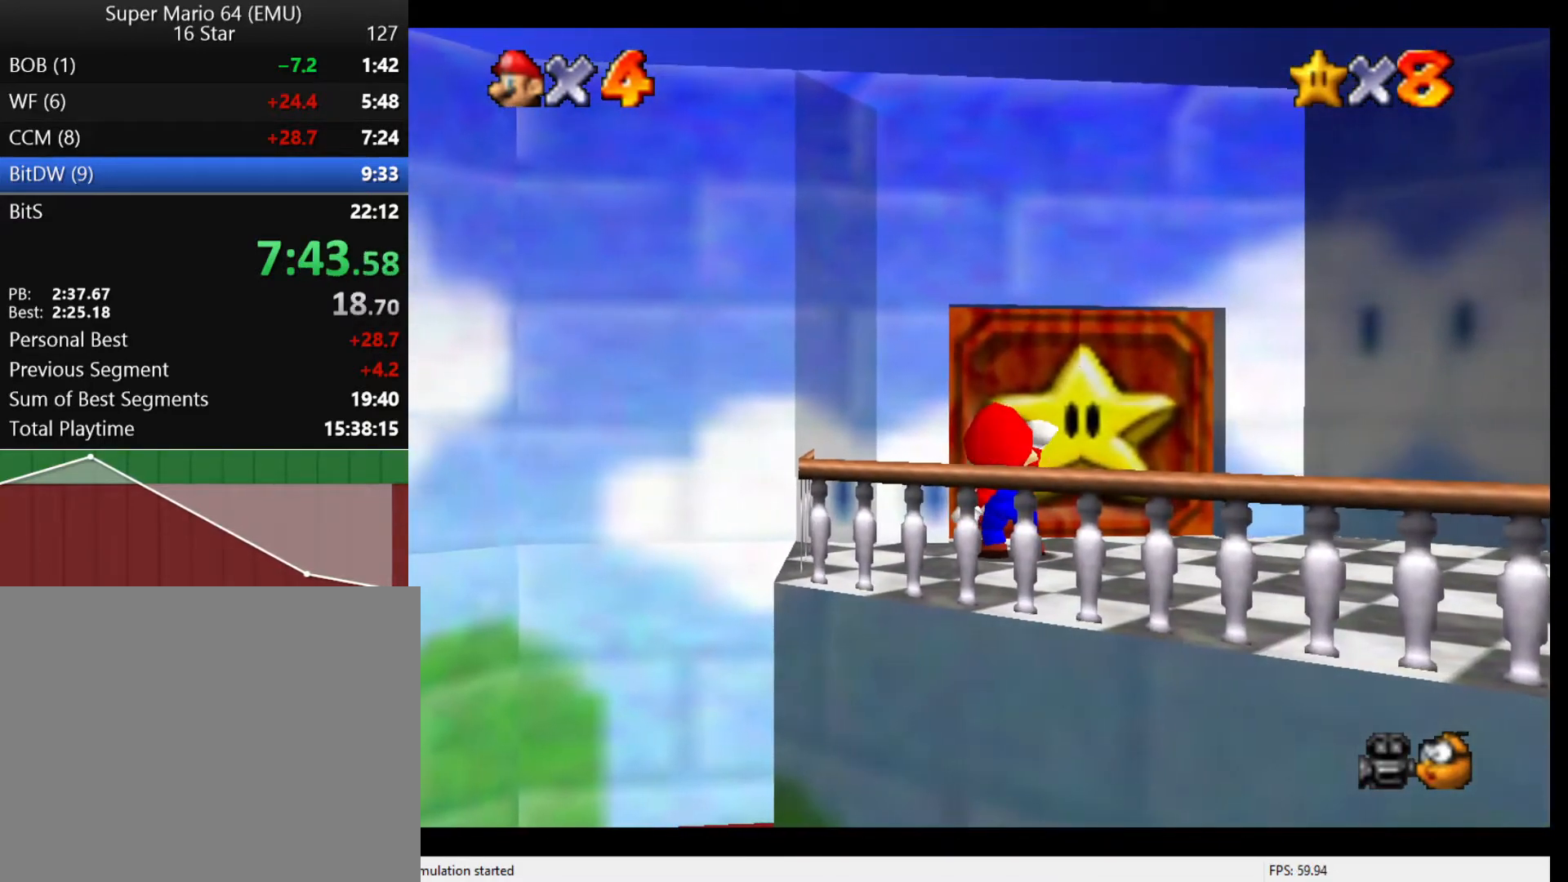
{"buttons": [], "left_stick": "center", "events": []}
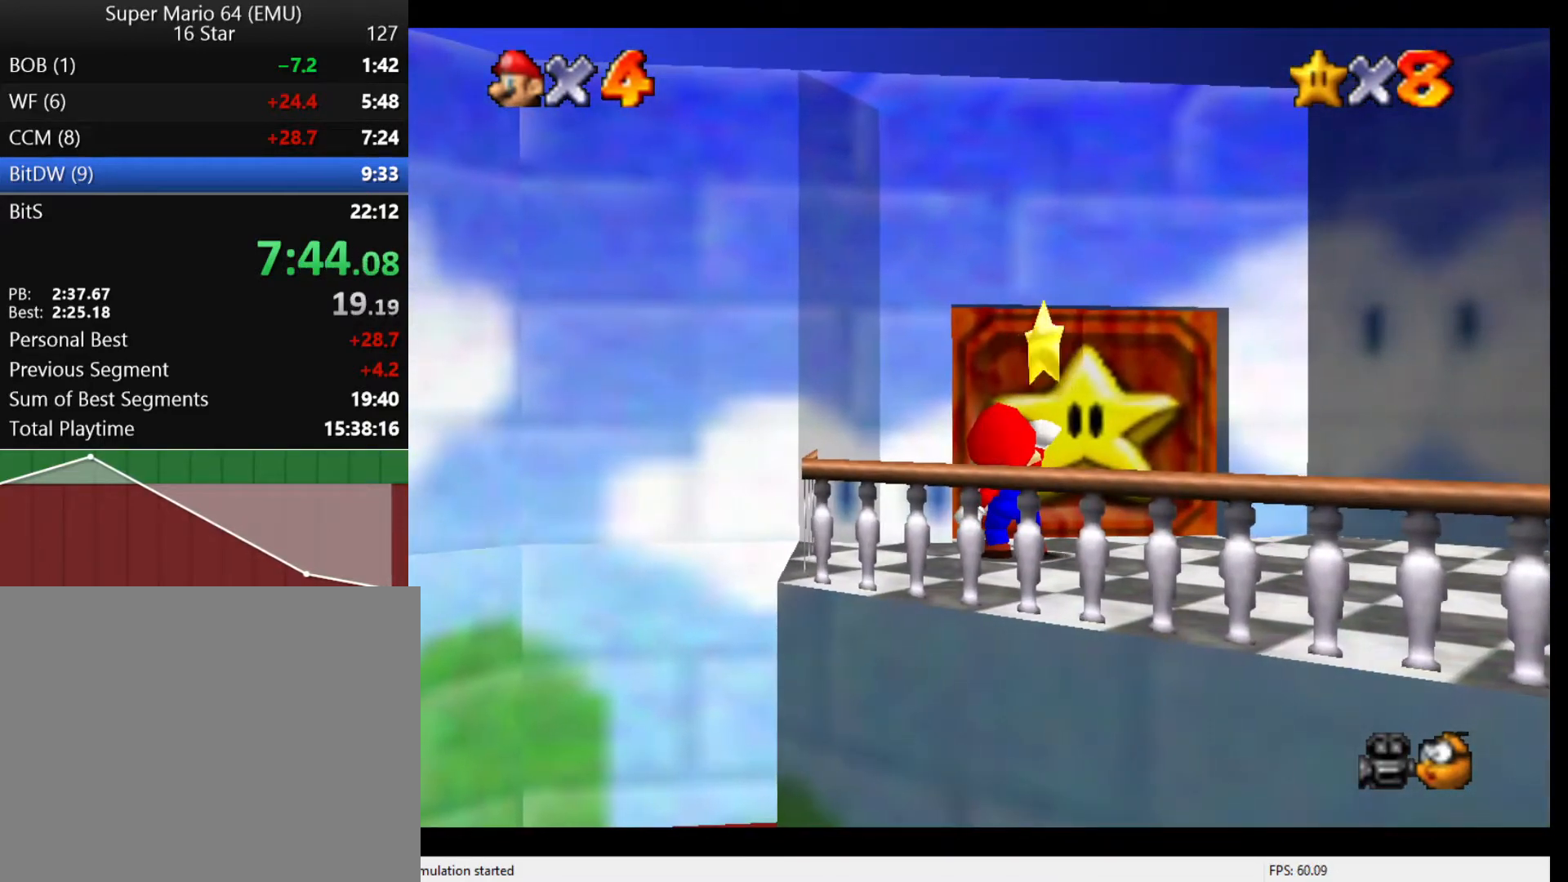
{"buttons": [], "left_stick": "center", "events": []}
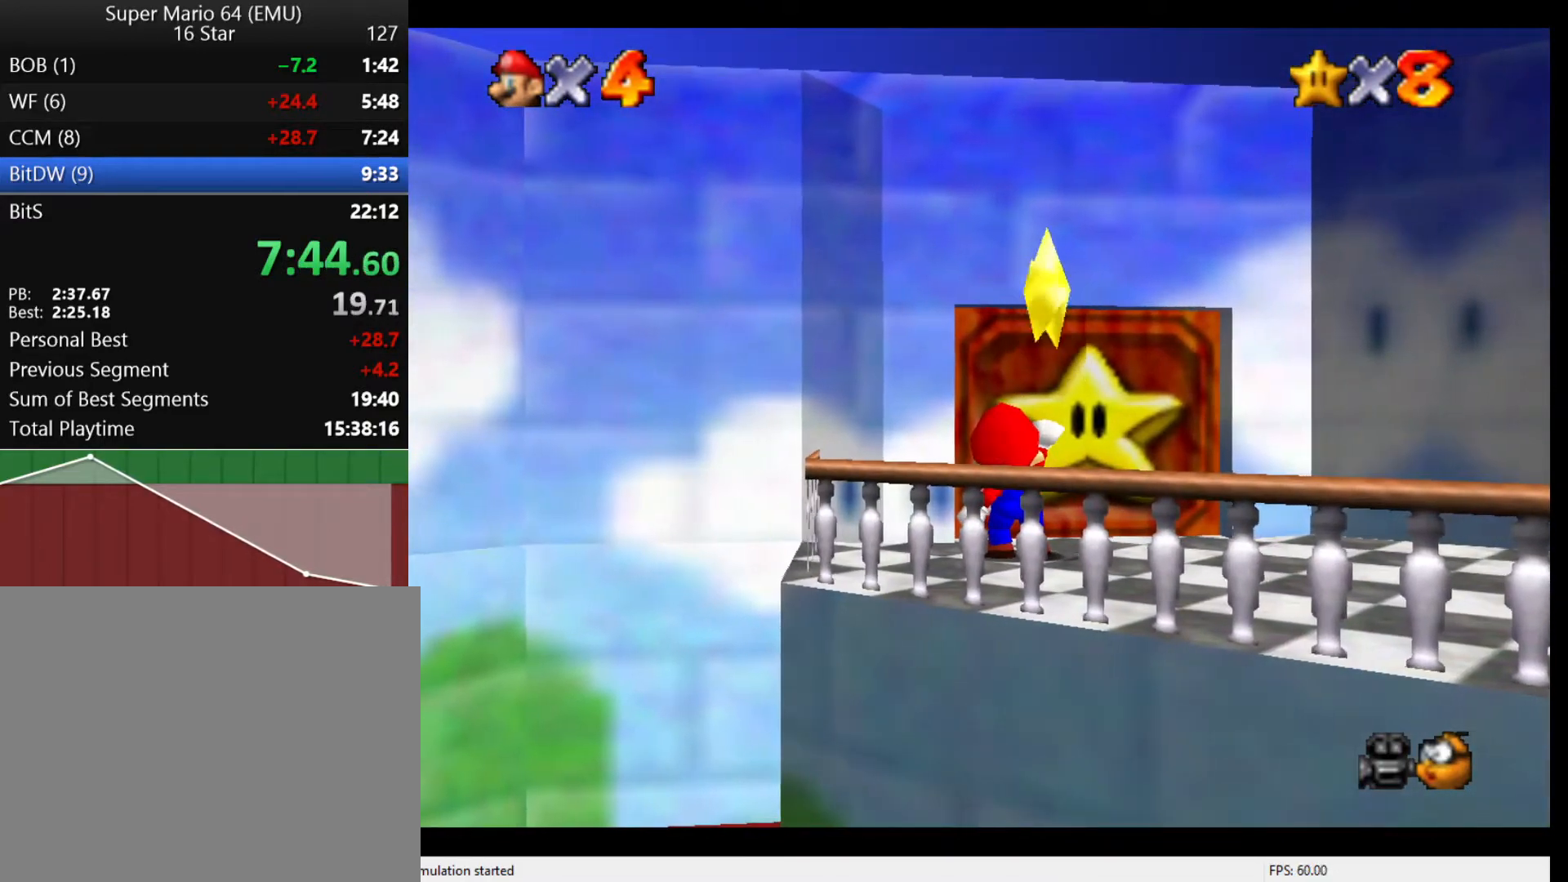
{"buttons": ["Z"], "left_stick": "center", "events": [[133, "Z", "down"], [200, "Z", "up"], [300, "Z", "down"], [400, "Z", "up"], [467, "Z", "down"]]}
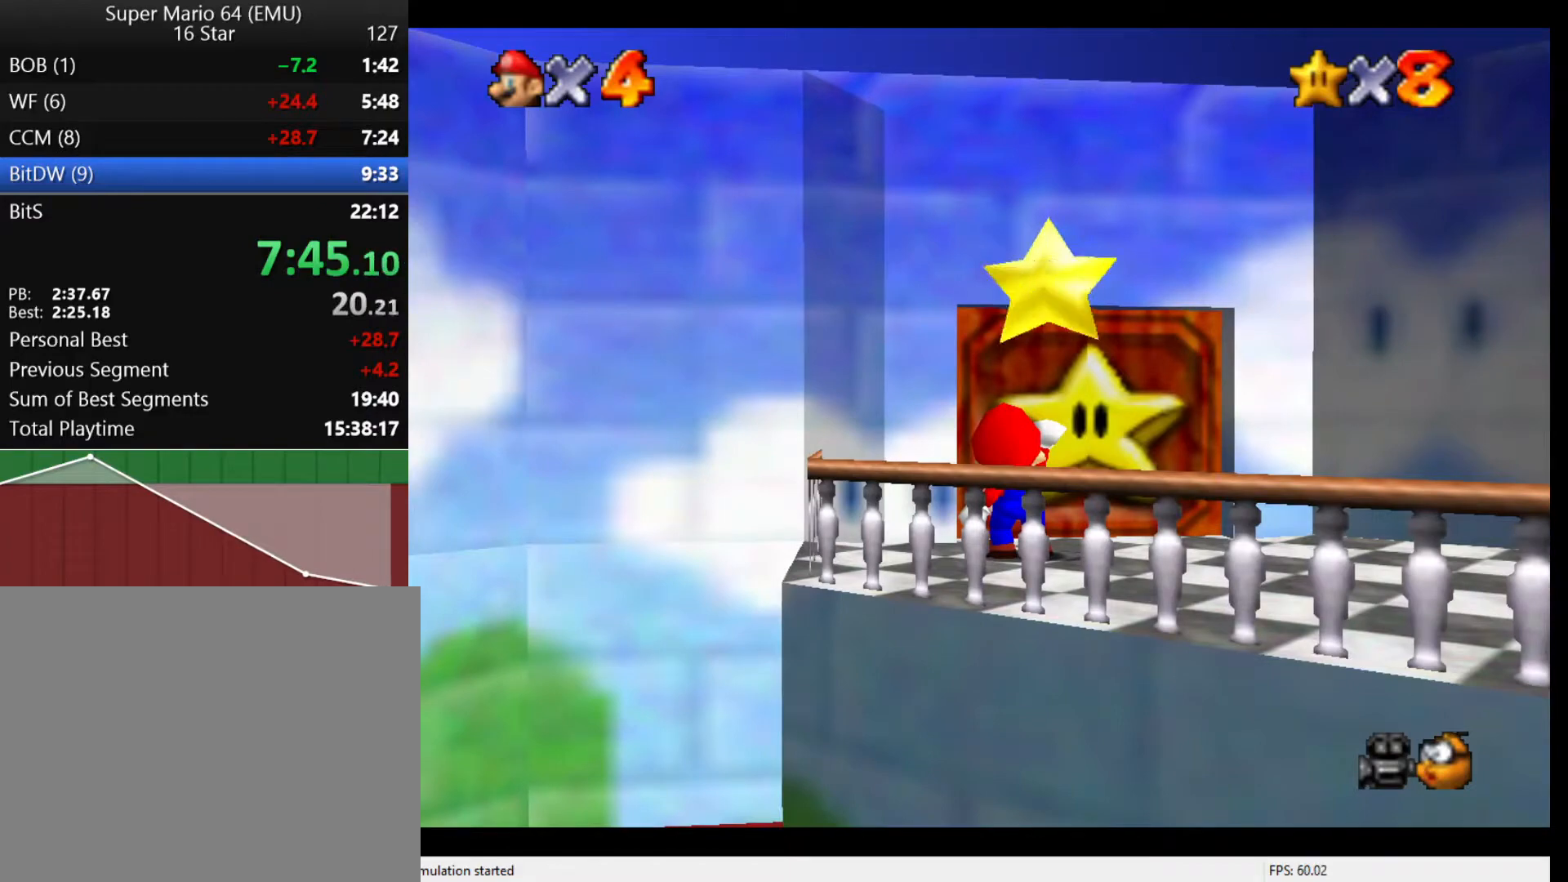
{"buttons": [], "left_stick": "center", "events": [[33, "Z", "up"], [100, "Z", "down"], [300, "Z", "up"]]}
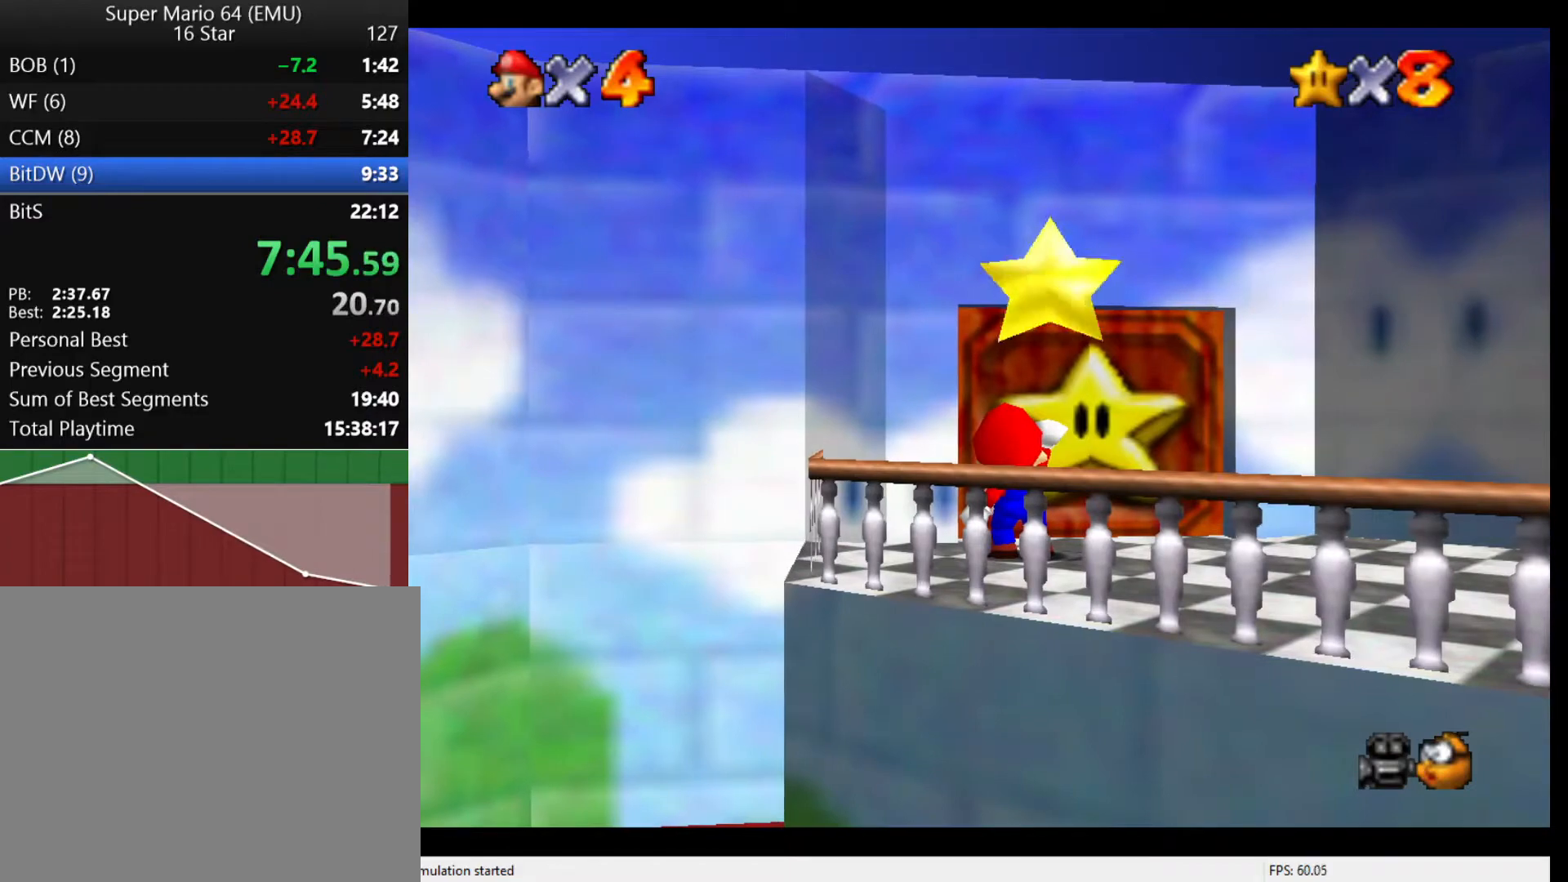
{"buttons": ["B"], "left_stick": "center", "events": [[367, "A", "down"], [433, "A", "up"], [500, "B", "down"]]}
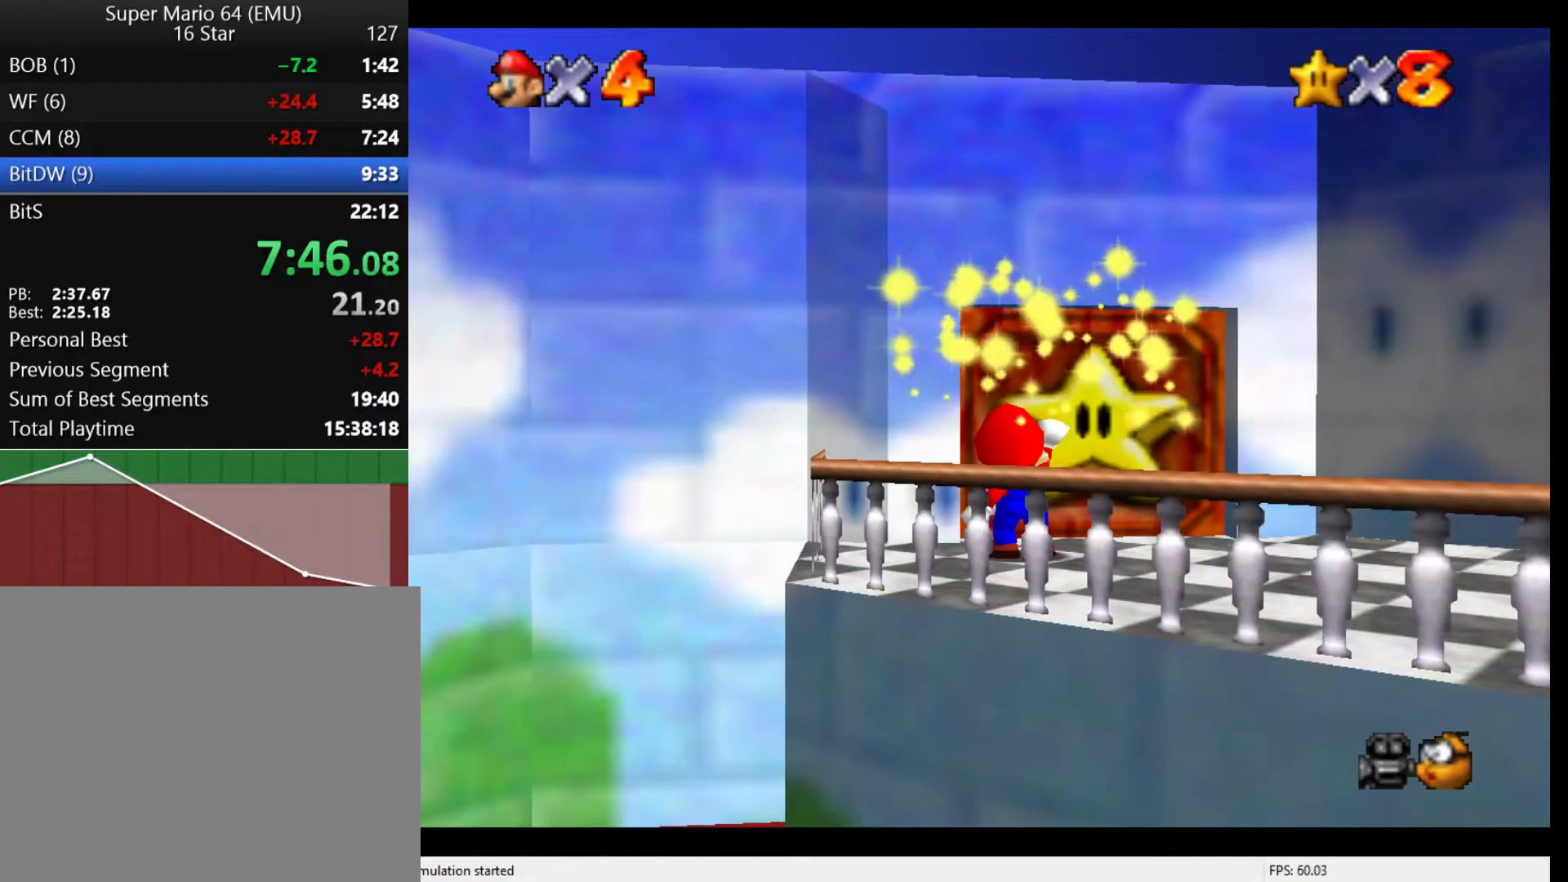
{"buttons": [], "left_stick": "center", "events": [[33, "B", "up"], [67, "A", "down"], [100, "A", "up"], [167, "B", "down"], [200, "B", "up"], [267, "A", "down"], [333, "A", "up"], [367, "B", "down"], [400, "B", "up"], [467, "A", "down"], [500, "A", "up"]]}
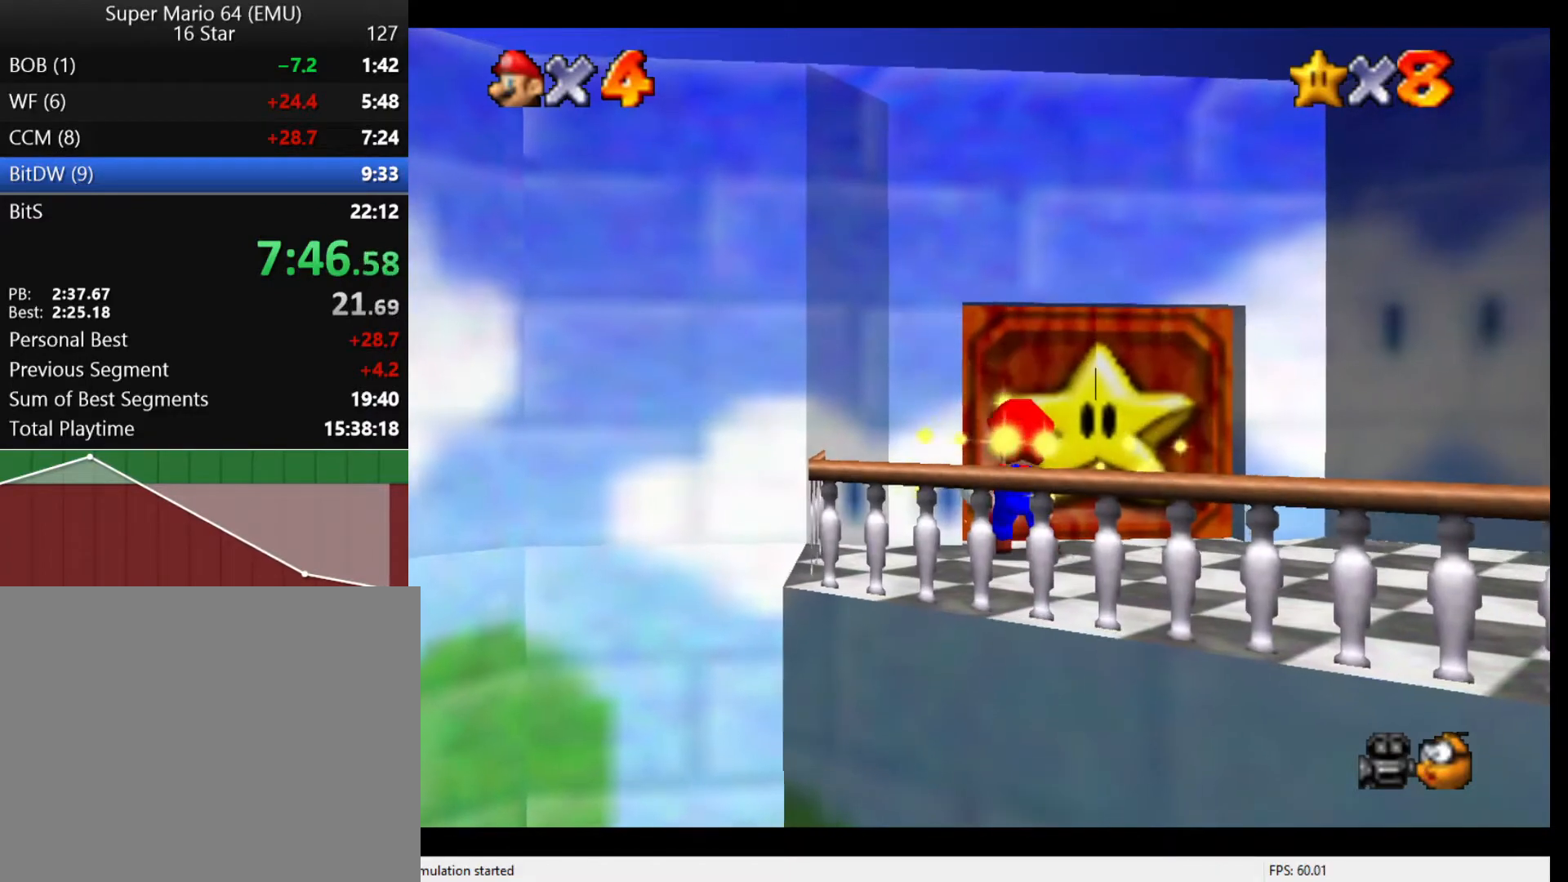
{"buttons": [], "left_stick": "center", "events": [[67, "B", "down"], [100, "B", "up"], [133, "A", "down"], [200, "A", "up"], [433, "B", "down"], [467, "B", "up"]]}
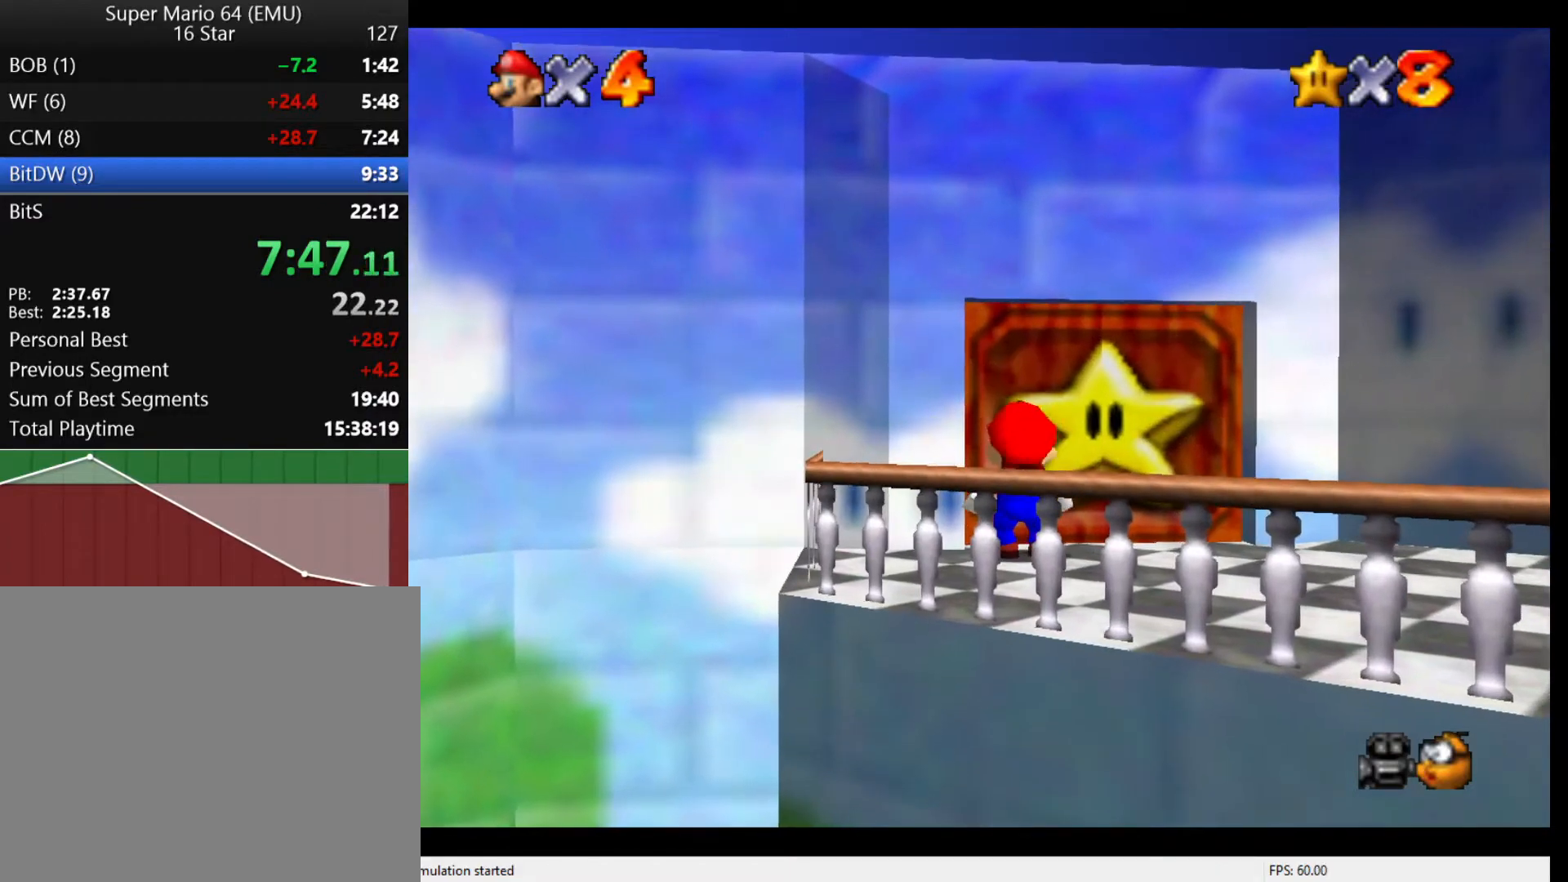
{"buttons": [], "left_stick": "center", "events": [[167, "B", "down"], [200, "B", "up"], [233, "A", "down"], [267, "A", "up"], [433, "A", "down"], [467, "A", "up"]]}
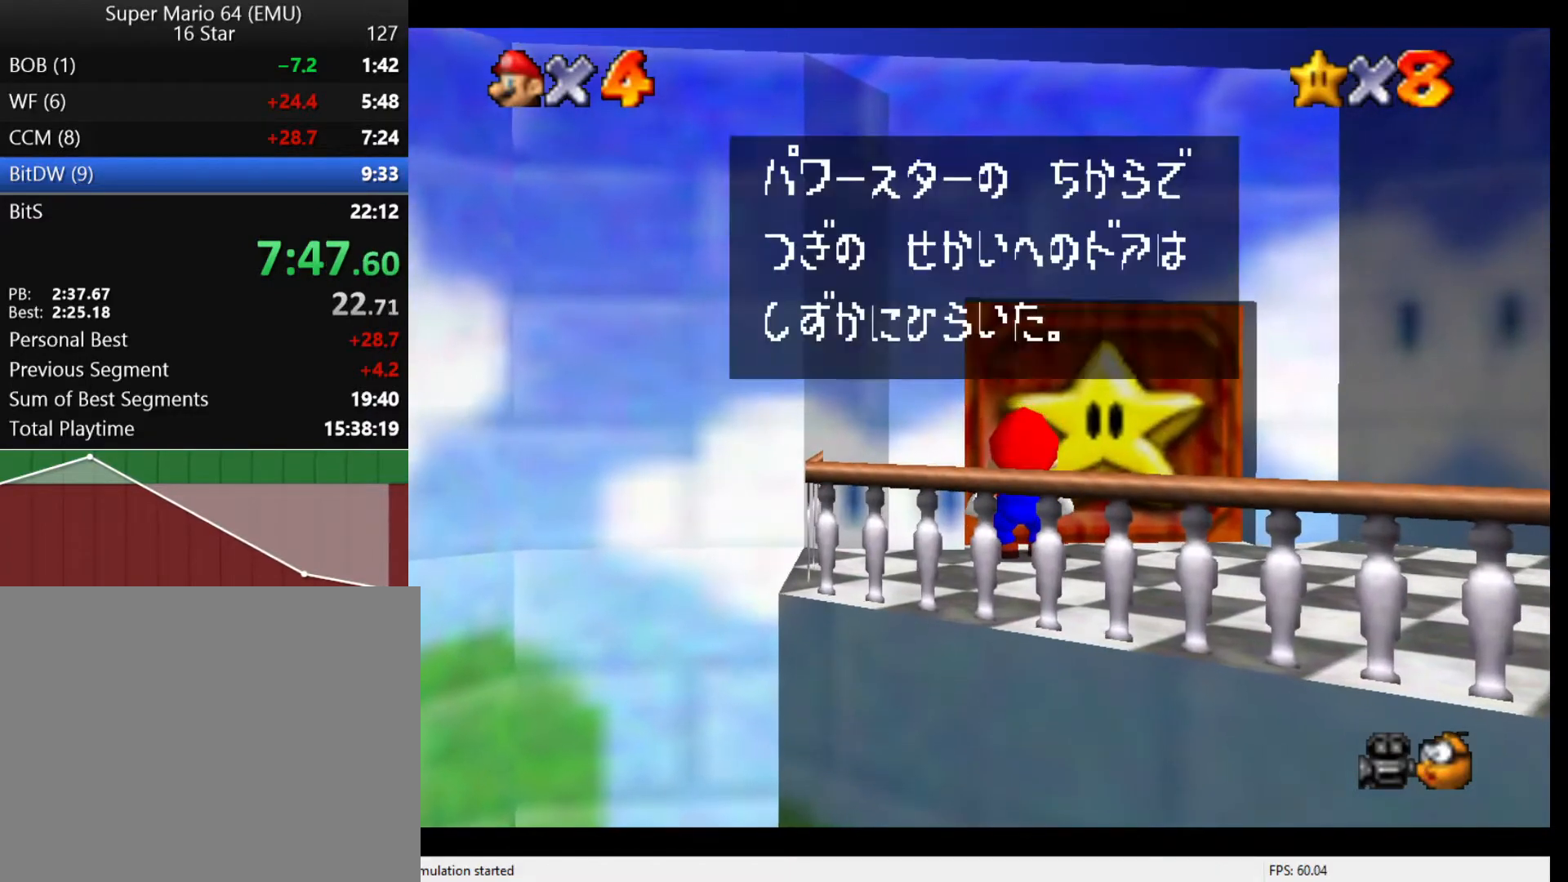
{"buttons": [], "left_stick": "center", "events": [[33, "B", "down"], [67, "B", "up"], [133, "A", "down"], [167, "A", "up"], [233, "B", "down"], [267, "B", "up"], [333, "A", "down"], [367, "A", "up"]]}
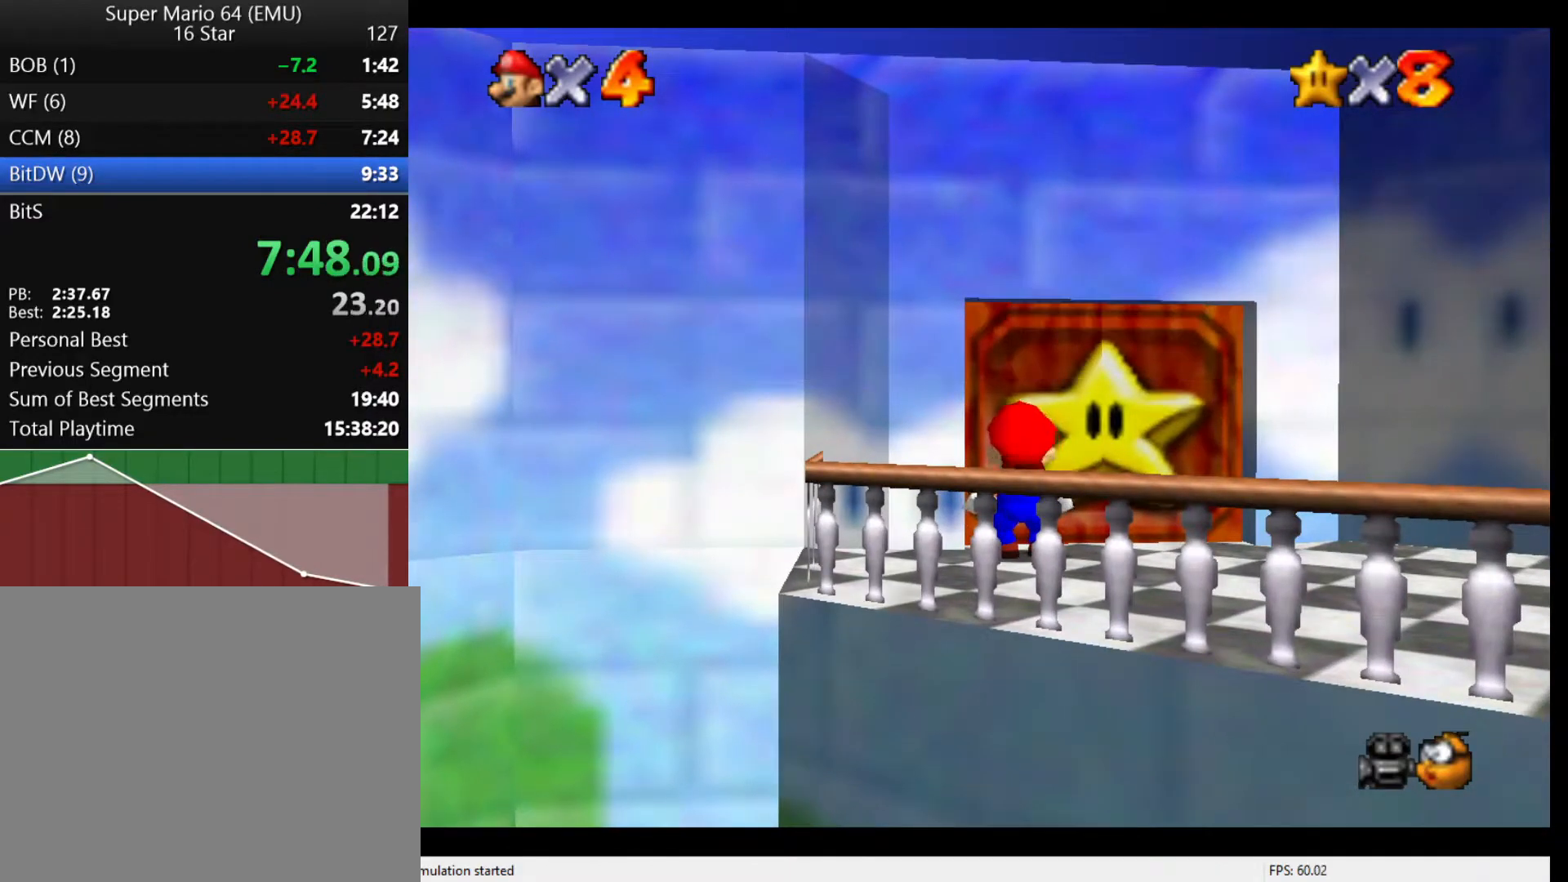
{"buttons": [], "left_stick": "up", "events": [[200, "left_stick", "up"]]}
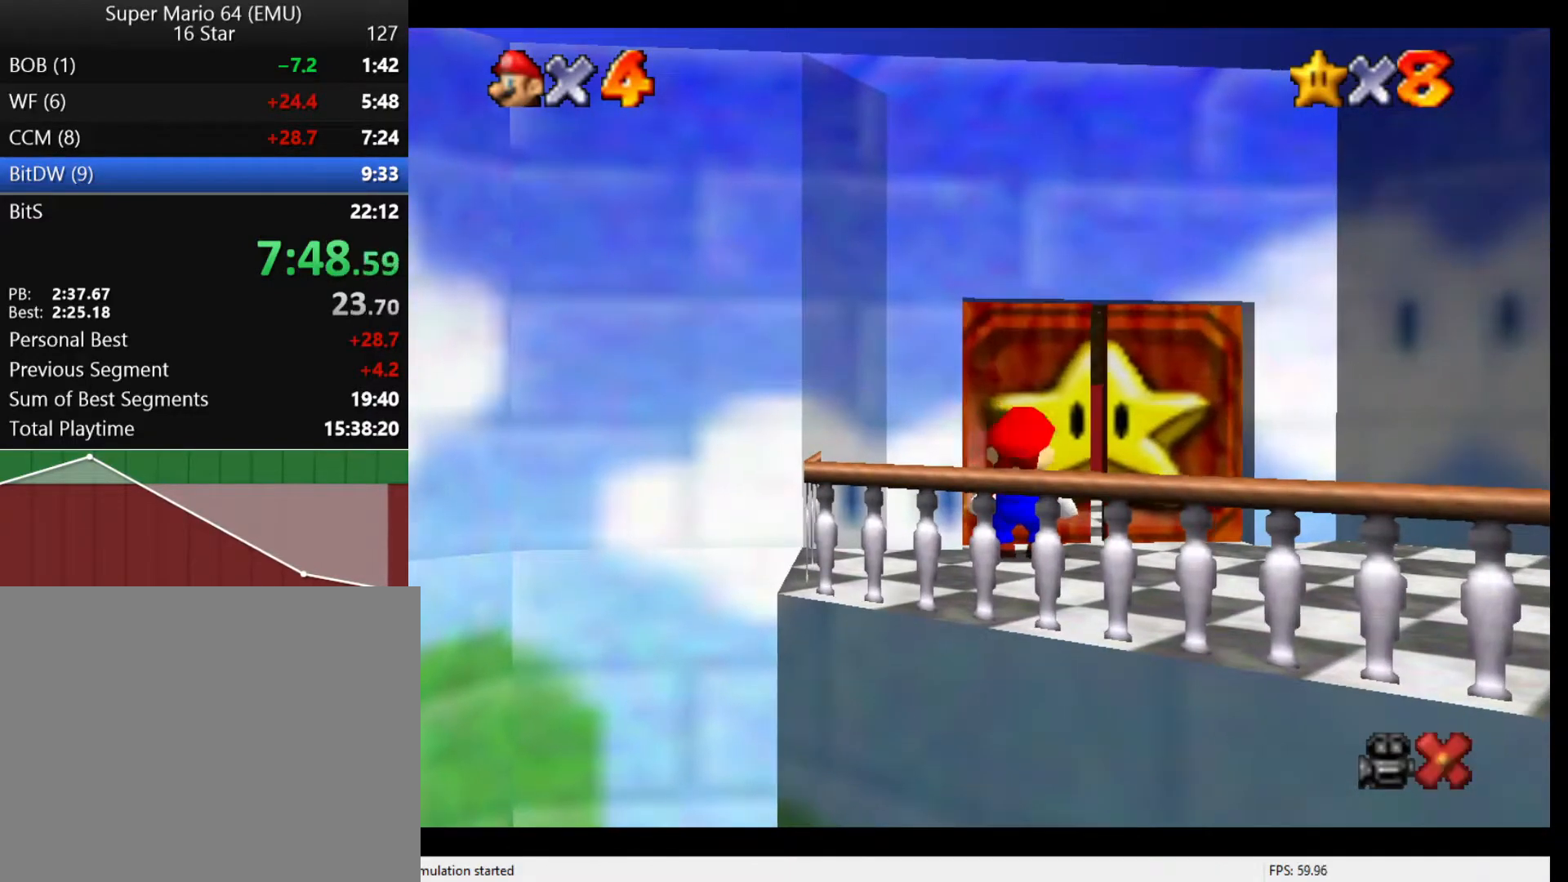
{"buttons": [], "left_stick": "up", "events": []}
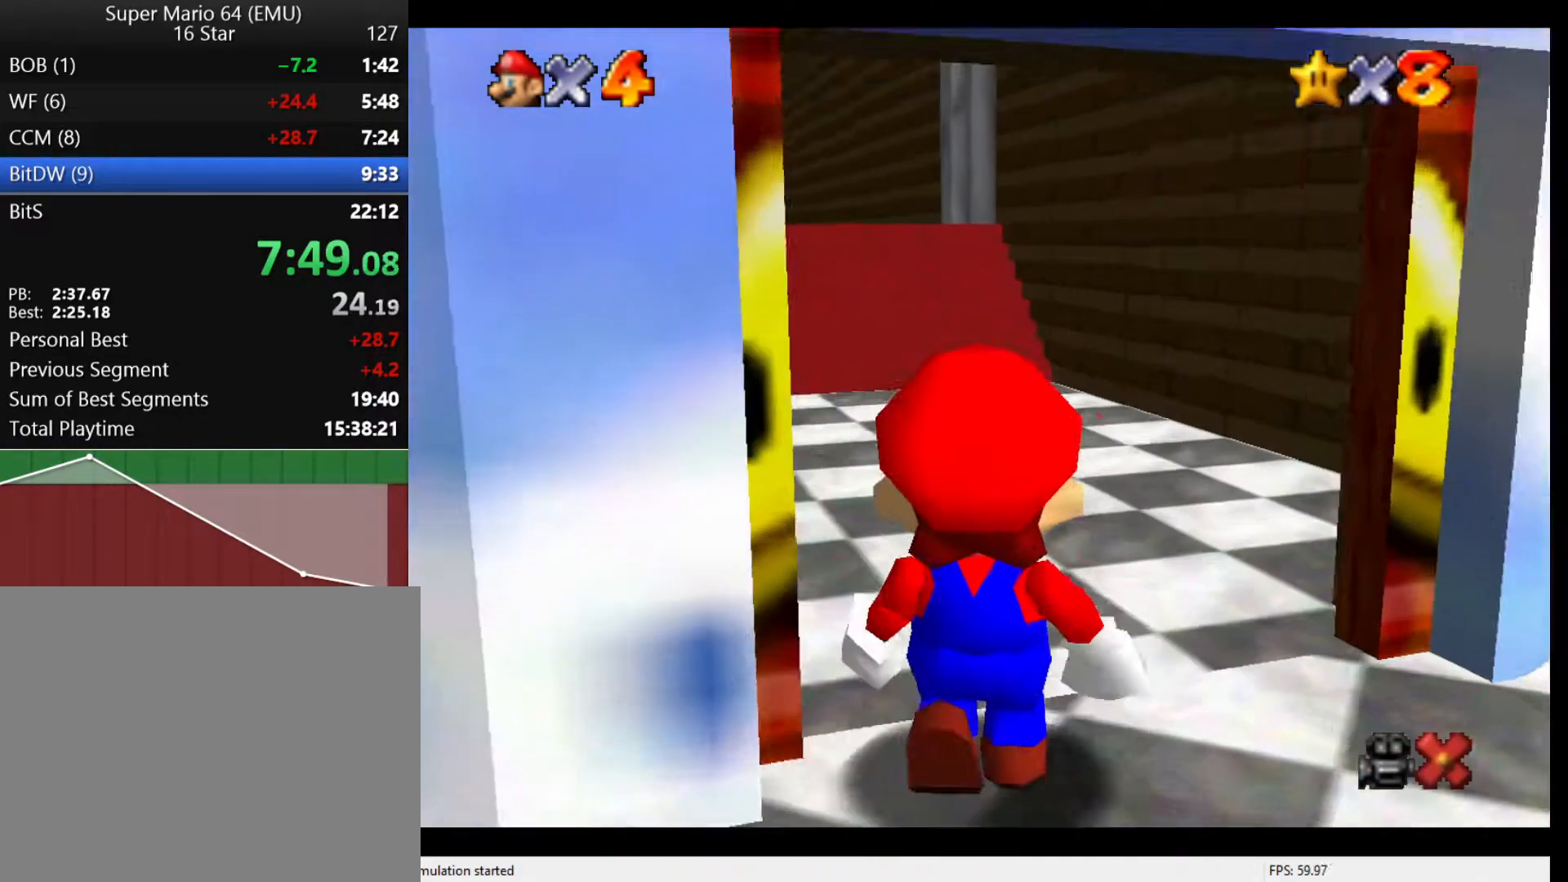
{"buttons": [], "left_stick": "up", "events": []}
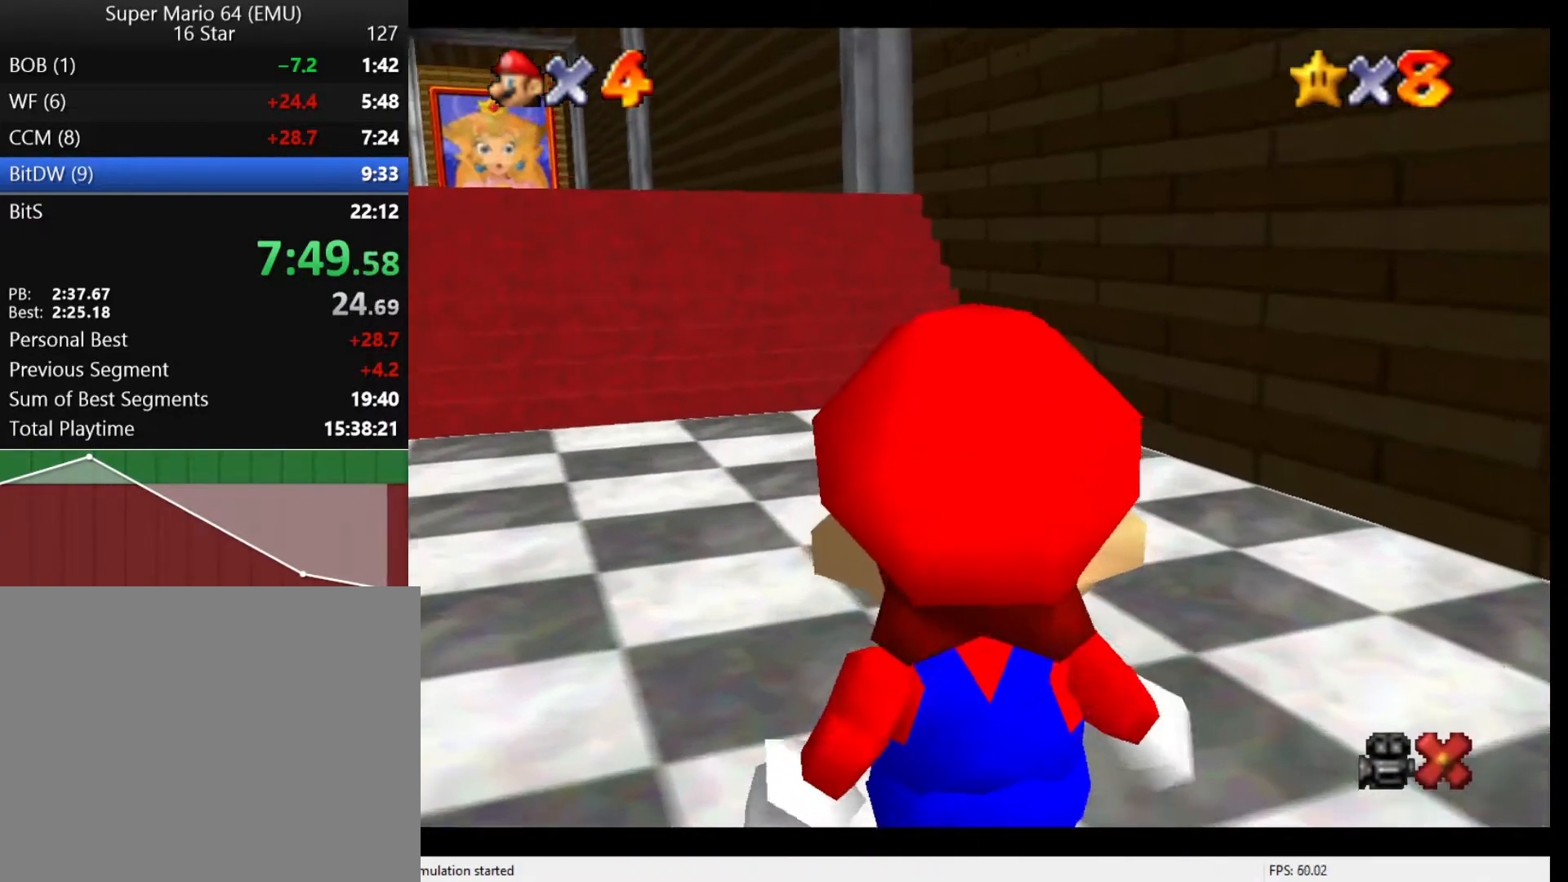
{"buttons": [], "left_stick": "up-left", "events": [[133, "left_stick", "up-left"]]}
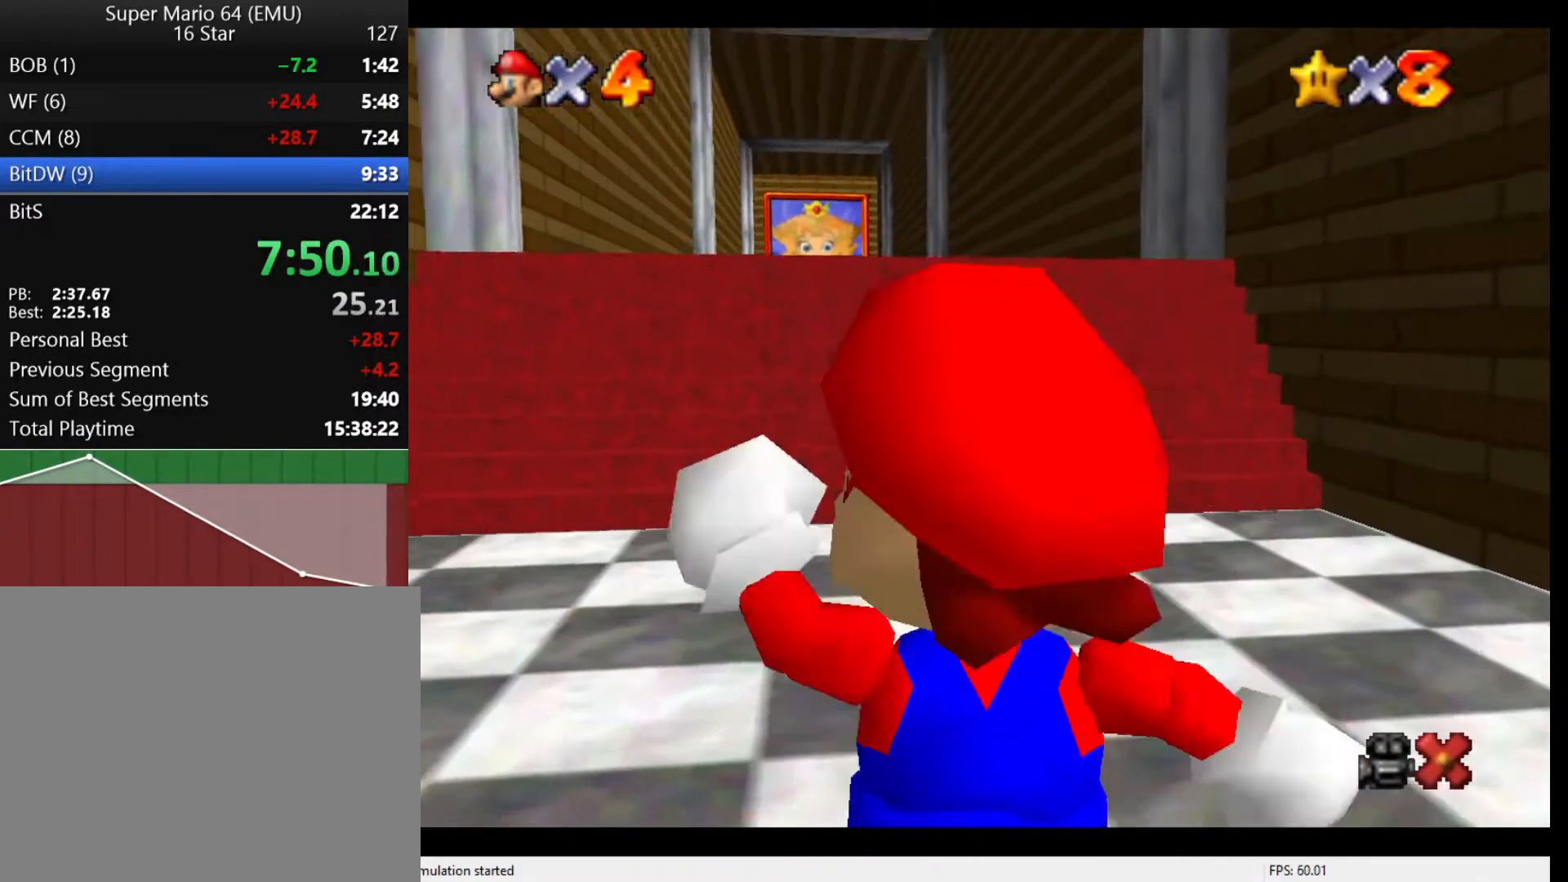
{"buttons": ["Z"], "left_stick": "up", "events": [[167, "left_stick", "up"], [400, "Z", "down"], [433, "A", "down"], [500, "A", "up"]]}
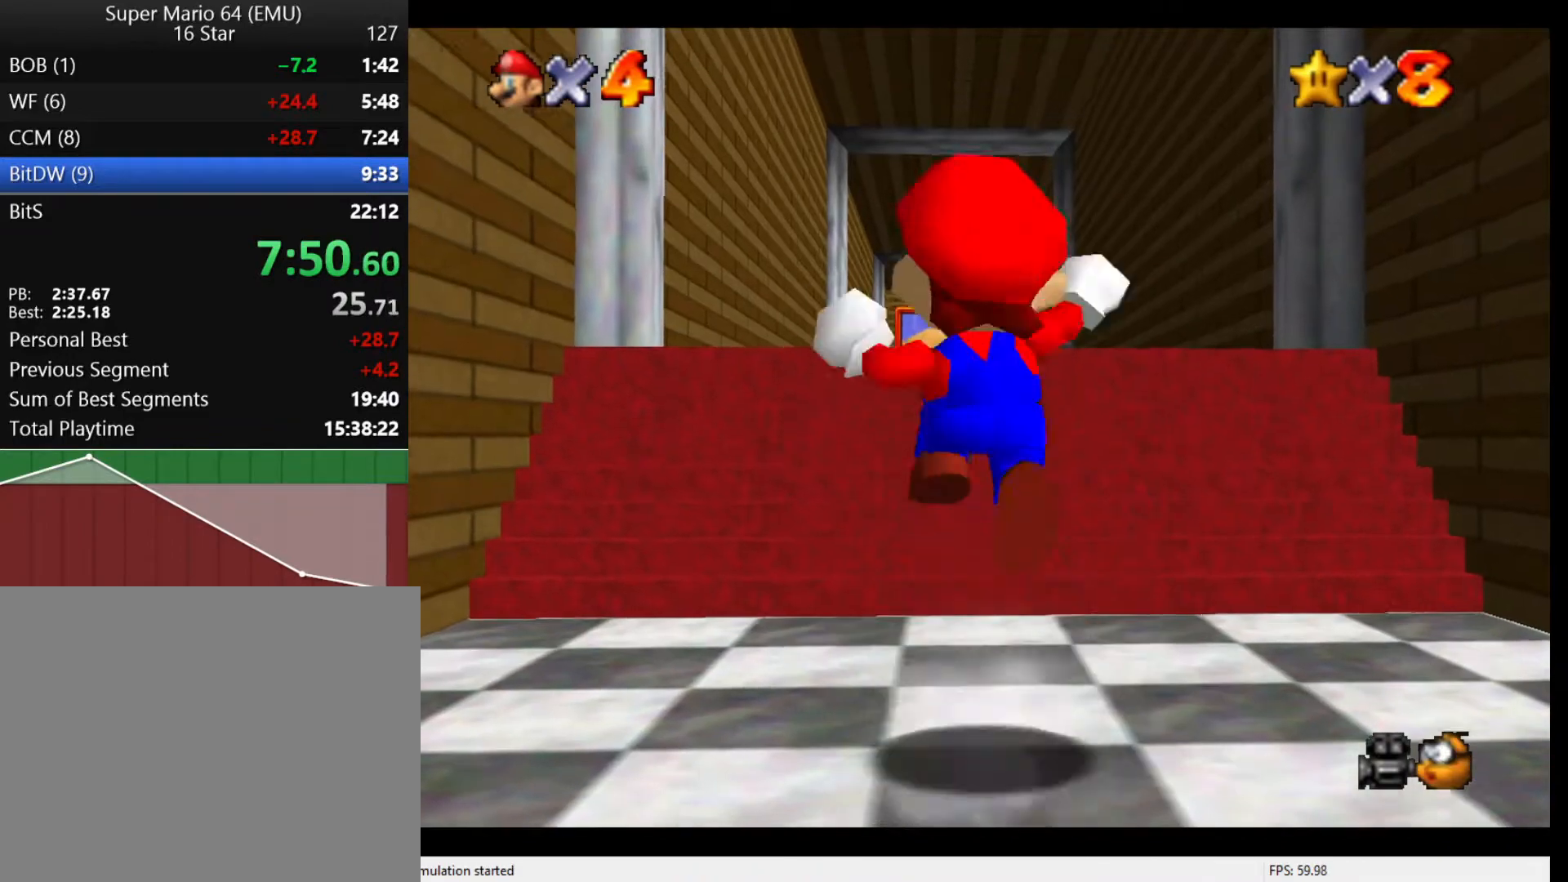
{"buttons": [], "left_stick": "up", "events": [[100, "Z", "up"]]}
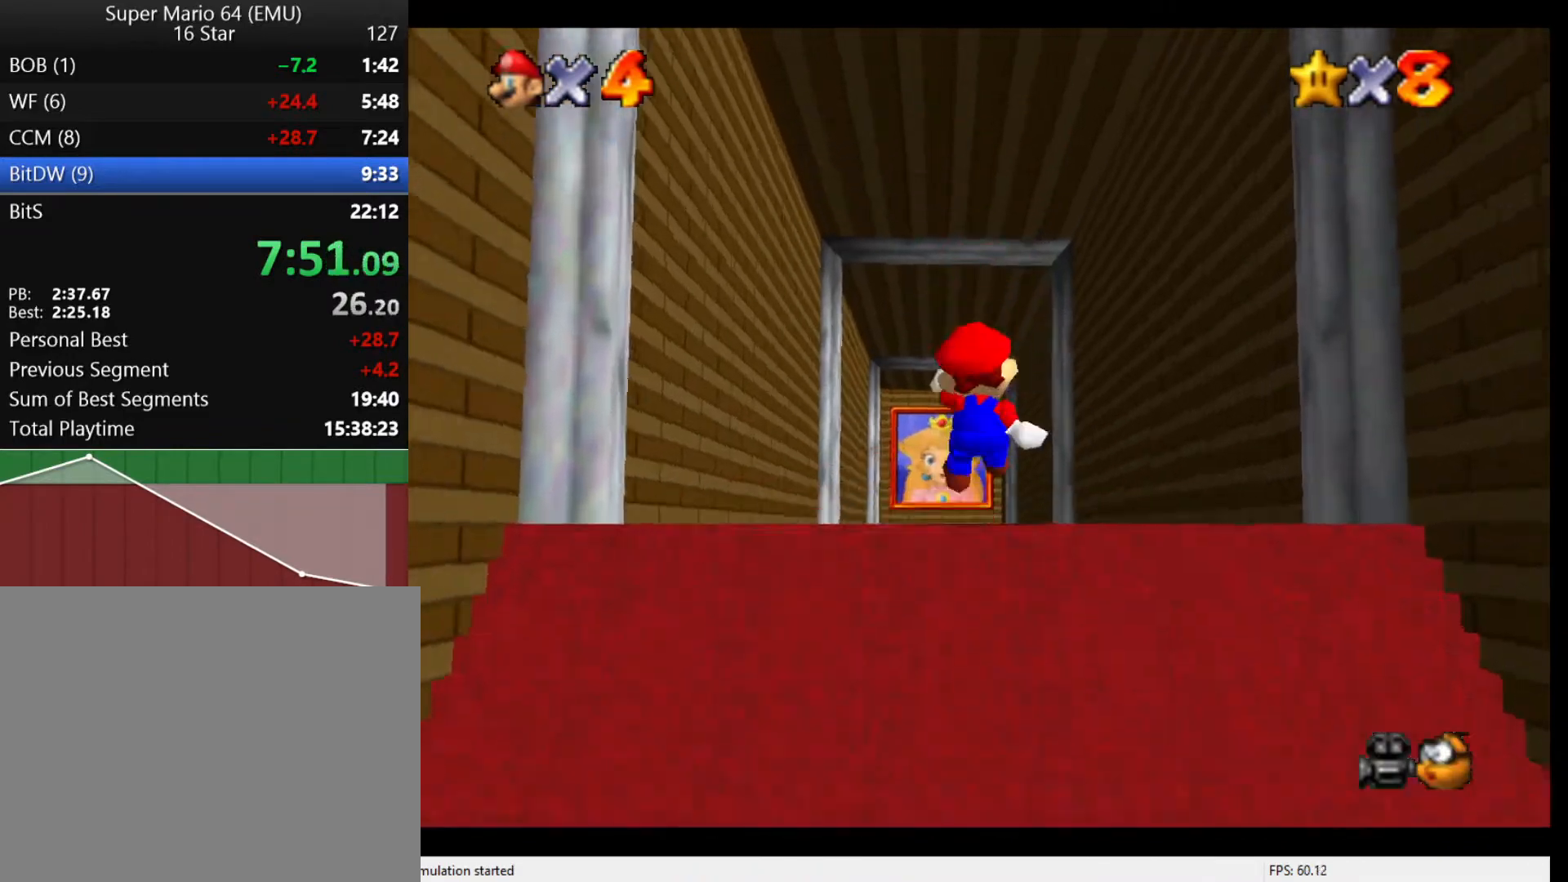
{"buttons": ["A", "B"], "left_stick": "up", "events": [[433, "A", "down"], [467, "B", "down"]]}
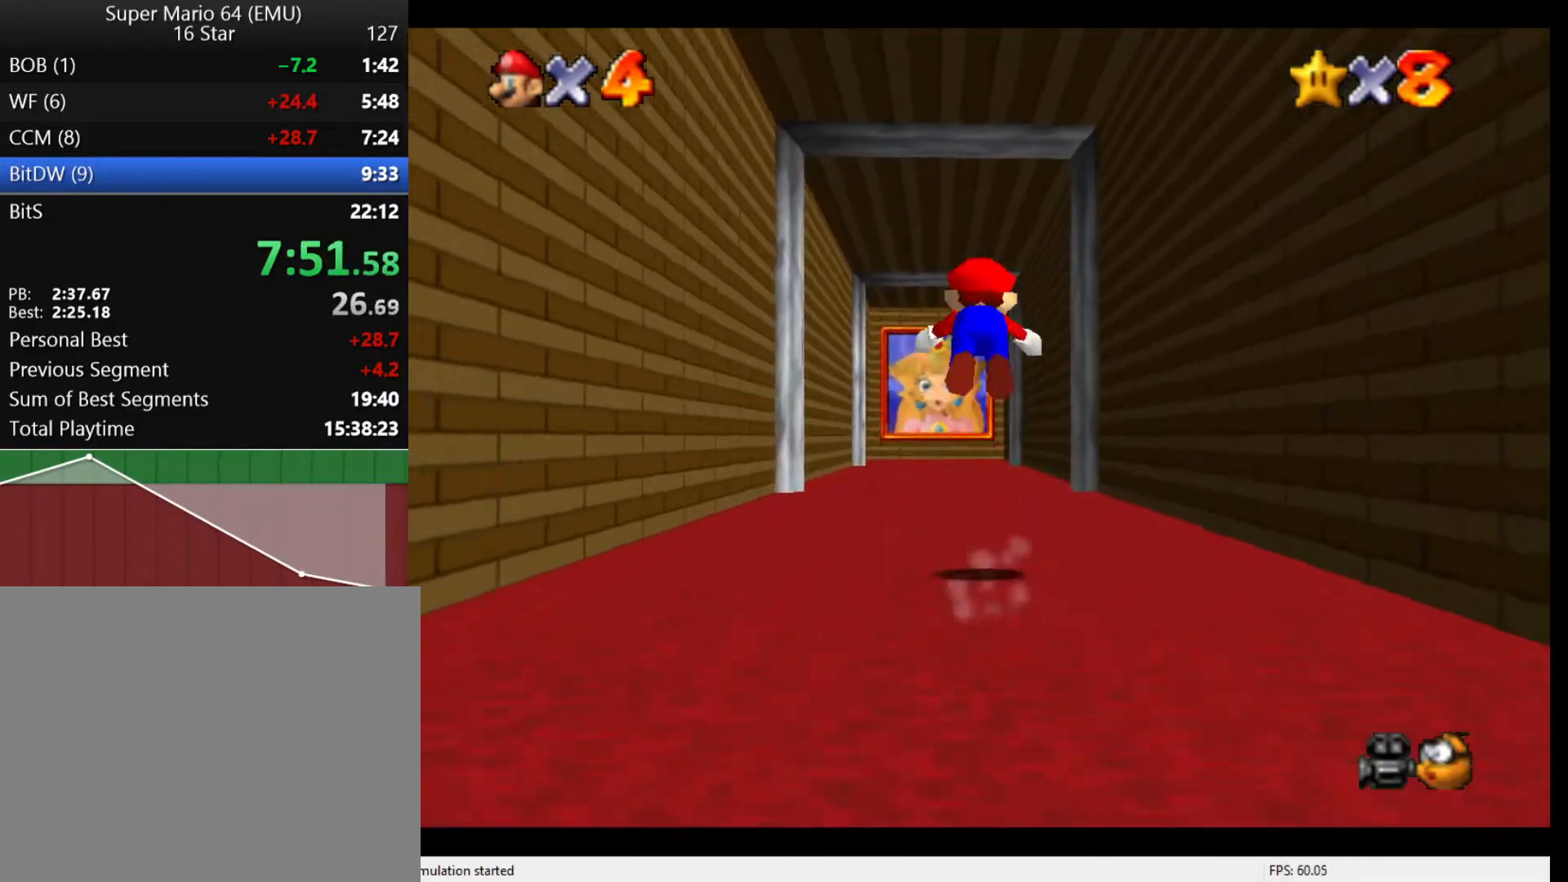
{"buttons": [], "left_stick": "up", "events": [[200, "A", "up"], [233, "B", "up"]]}
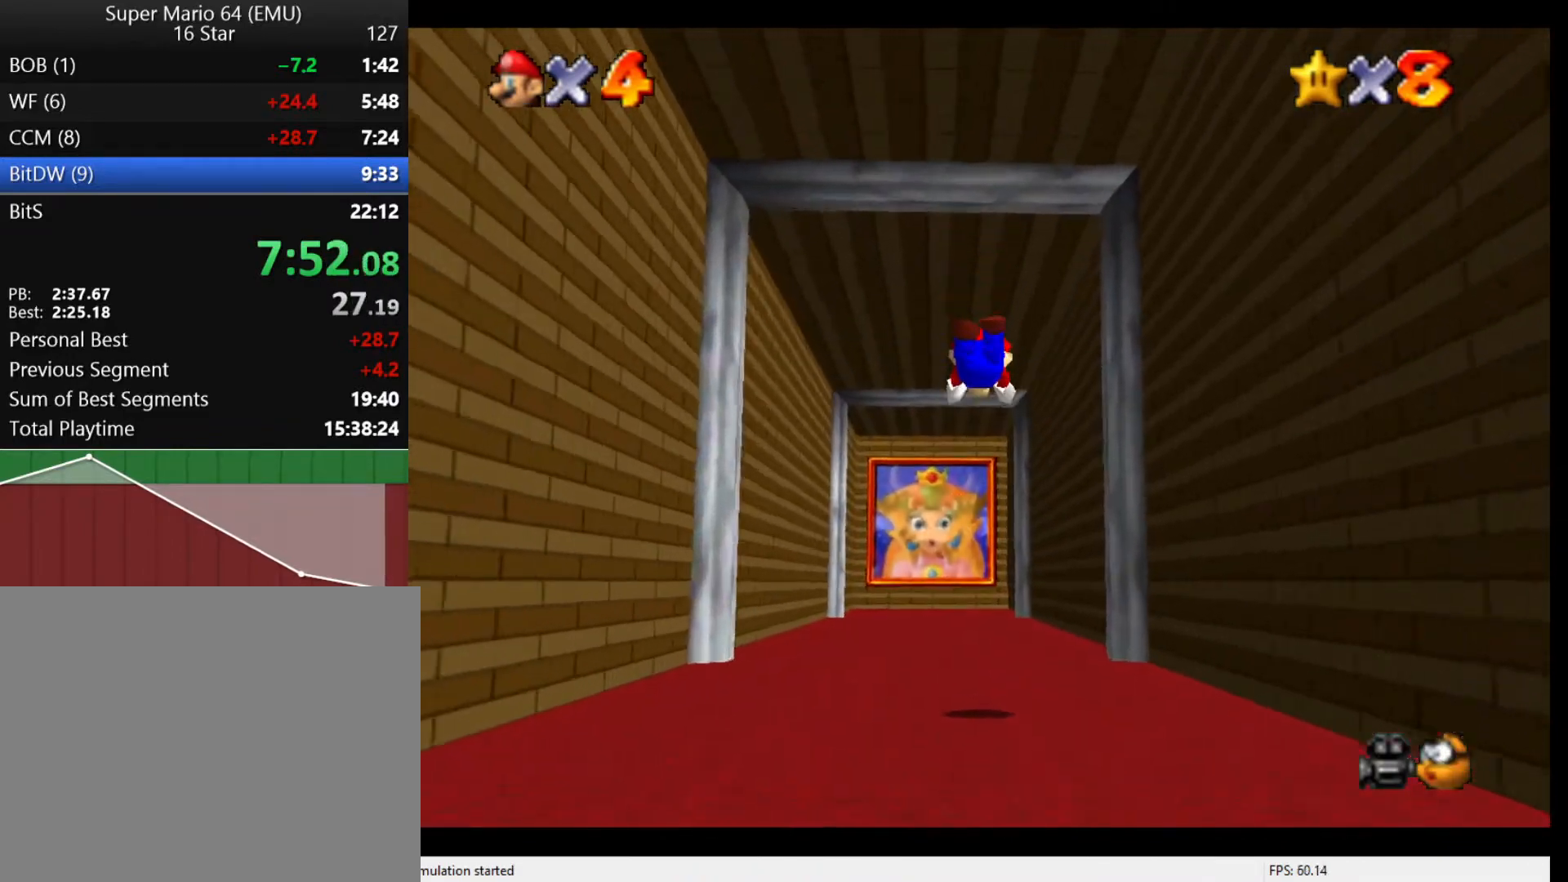
{"buttons": [], "left_stick": "up", "events": [[367, "B", "down"], [467, "B", "up"]]}
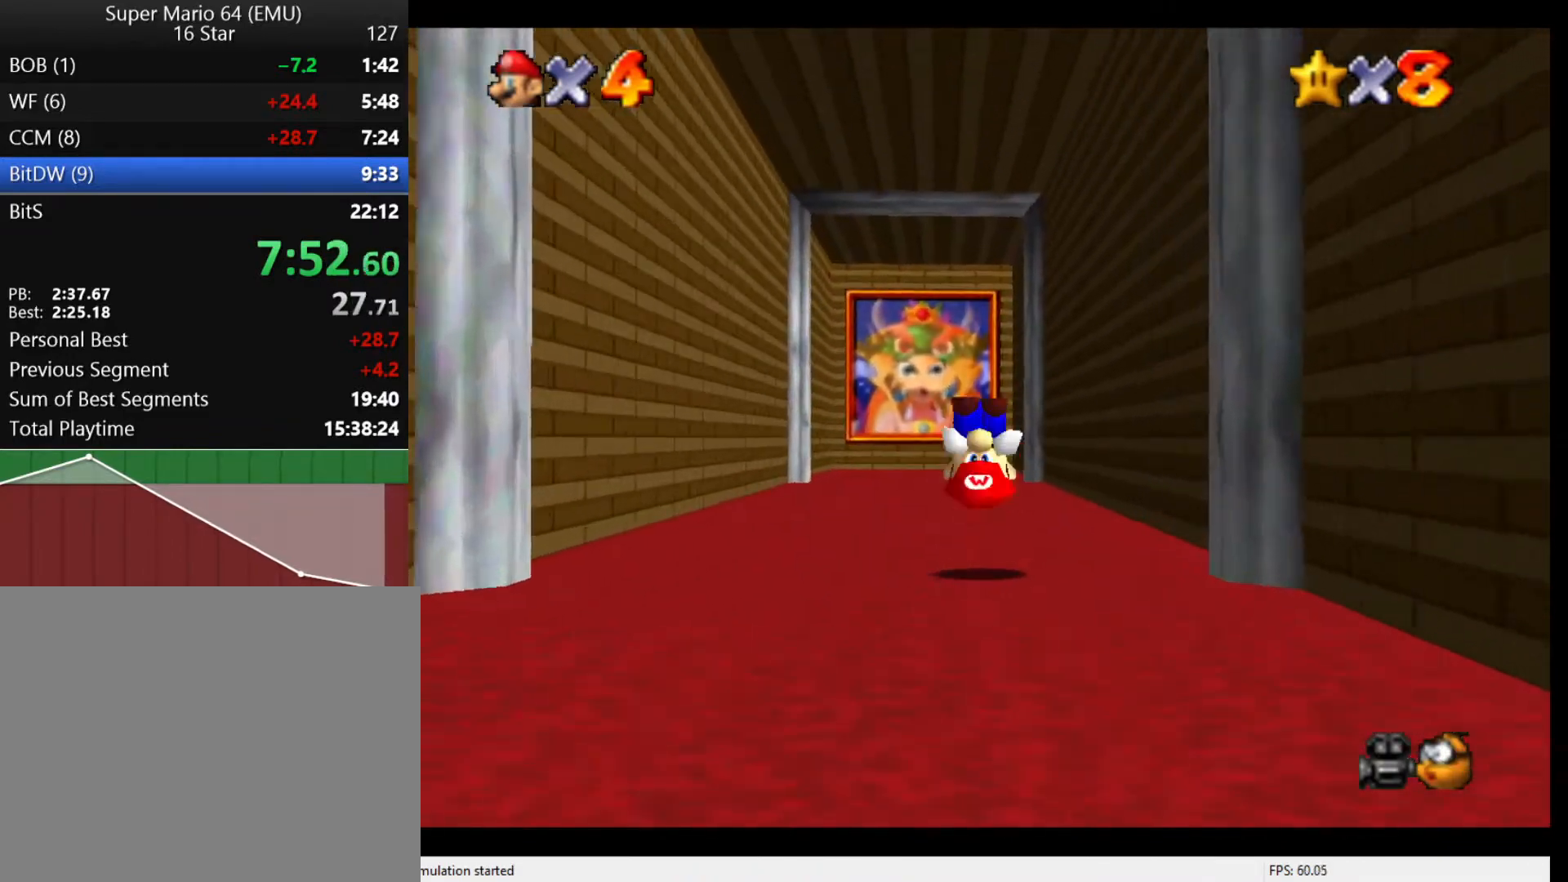
{"buttons": [], "left_stick": "up", "events": [[433, "B", "down"], [500, "B", "up"]]}
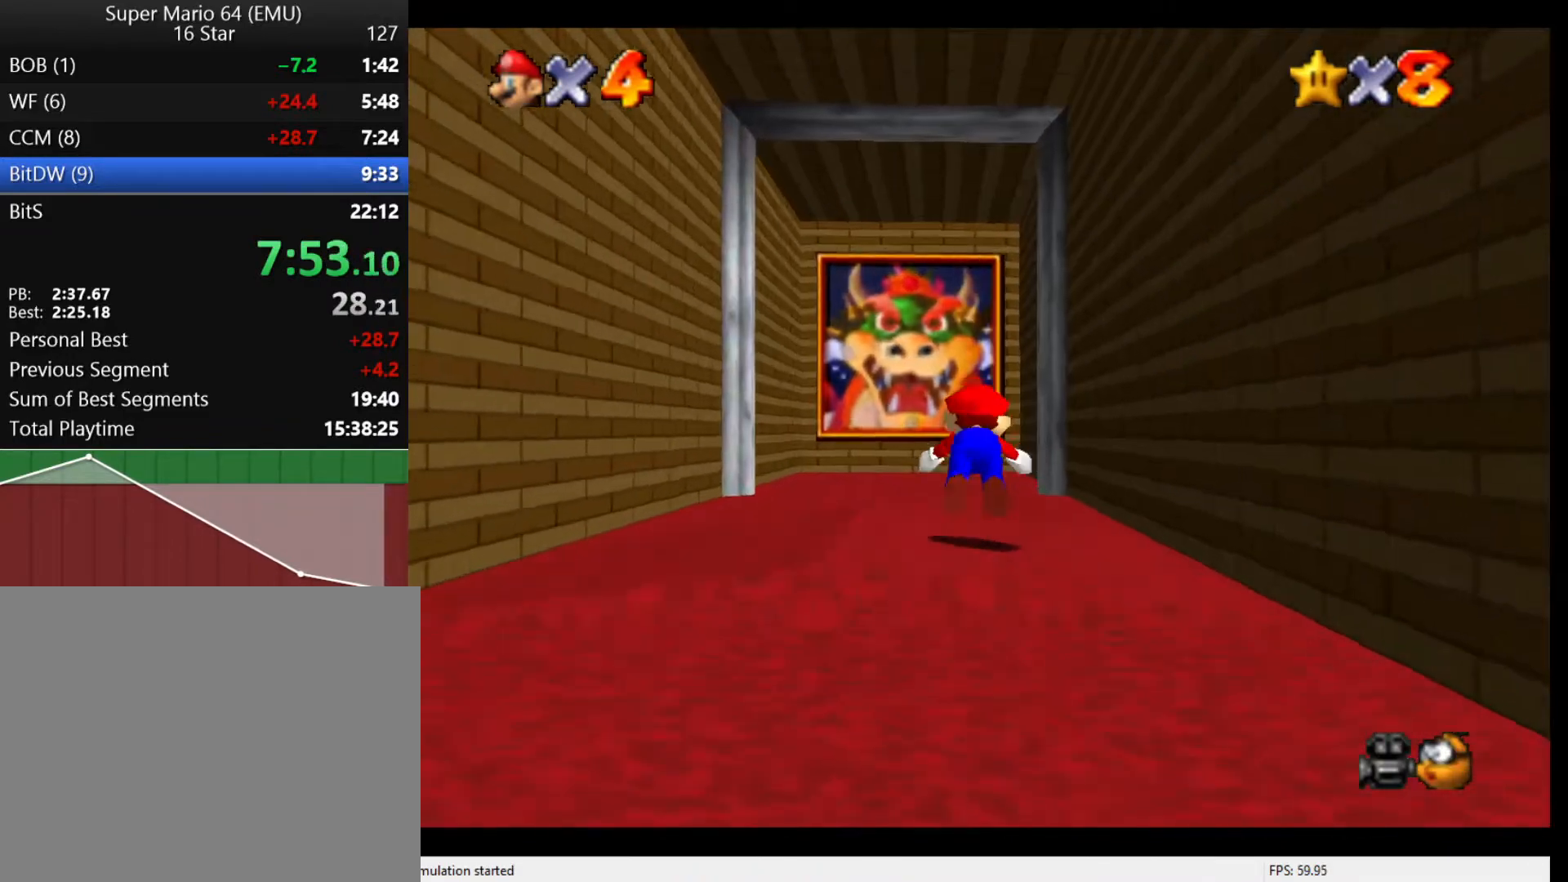
{"buttons": [], "left_stick": "center", "events": [[67, "left_stick", "up-left"], [433, "left_stick", "center"]]}
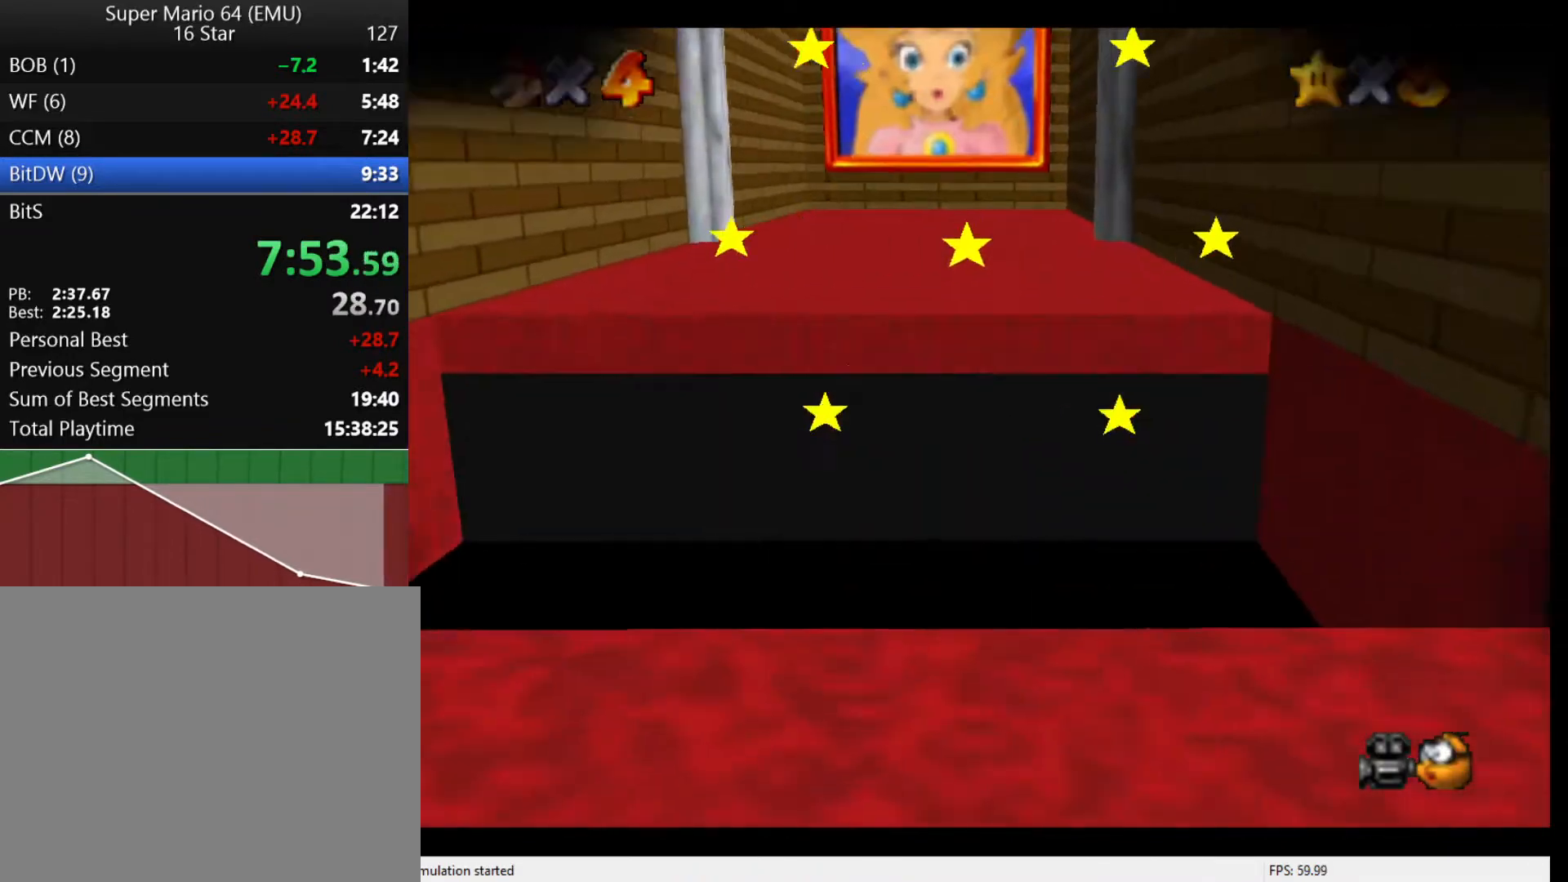
{"buttons": [], "left_stick": "center", "events": []}
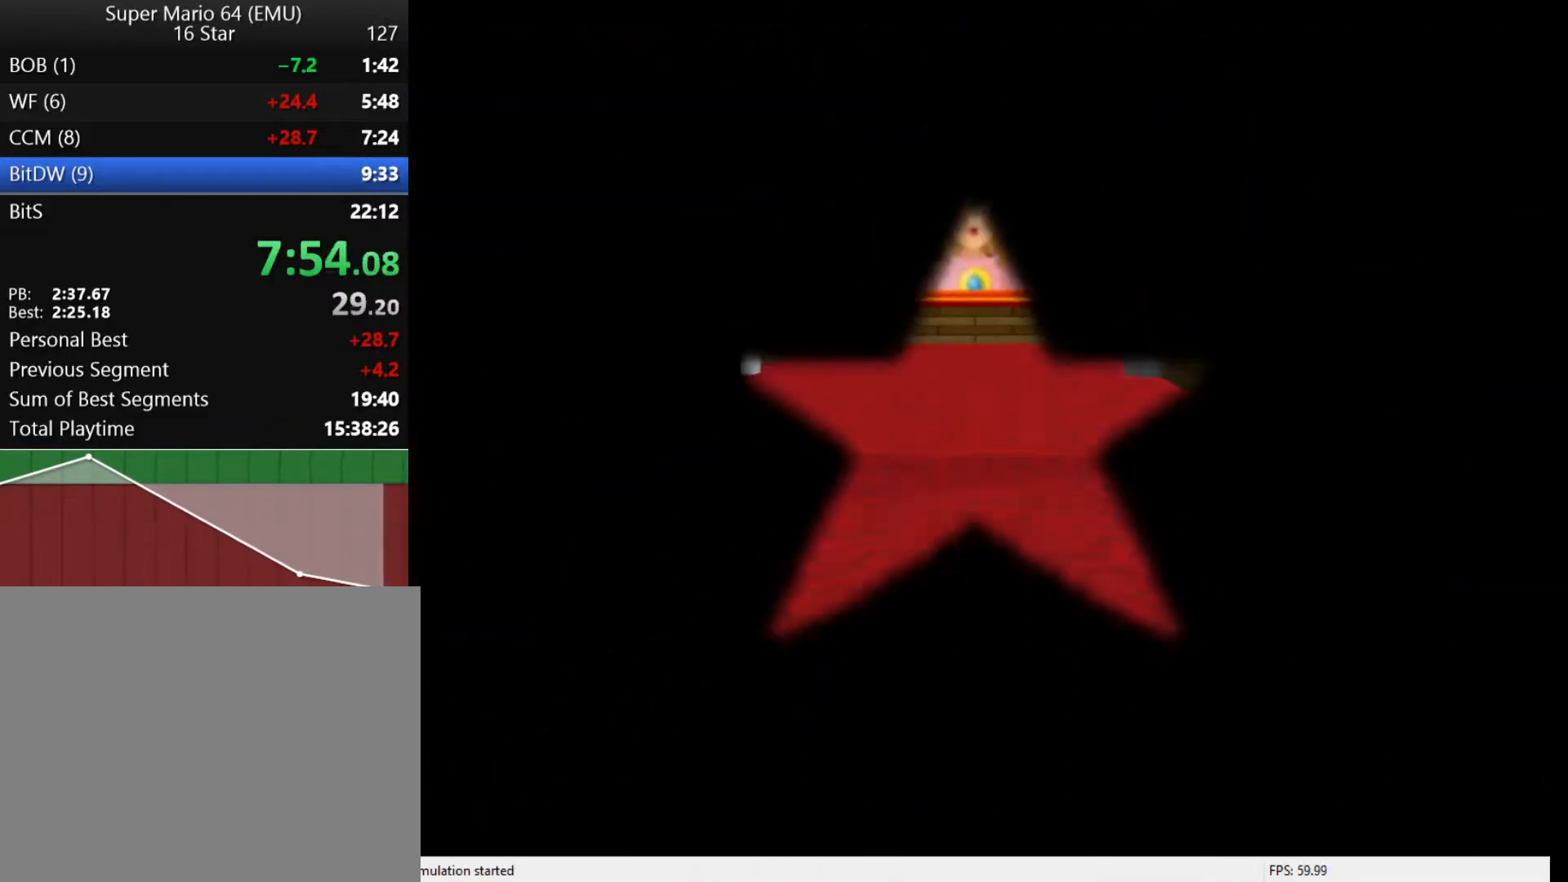
{"buttons": ["Z"], "left_stick": "center", "events": [[133, "Z", "down"]]}
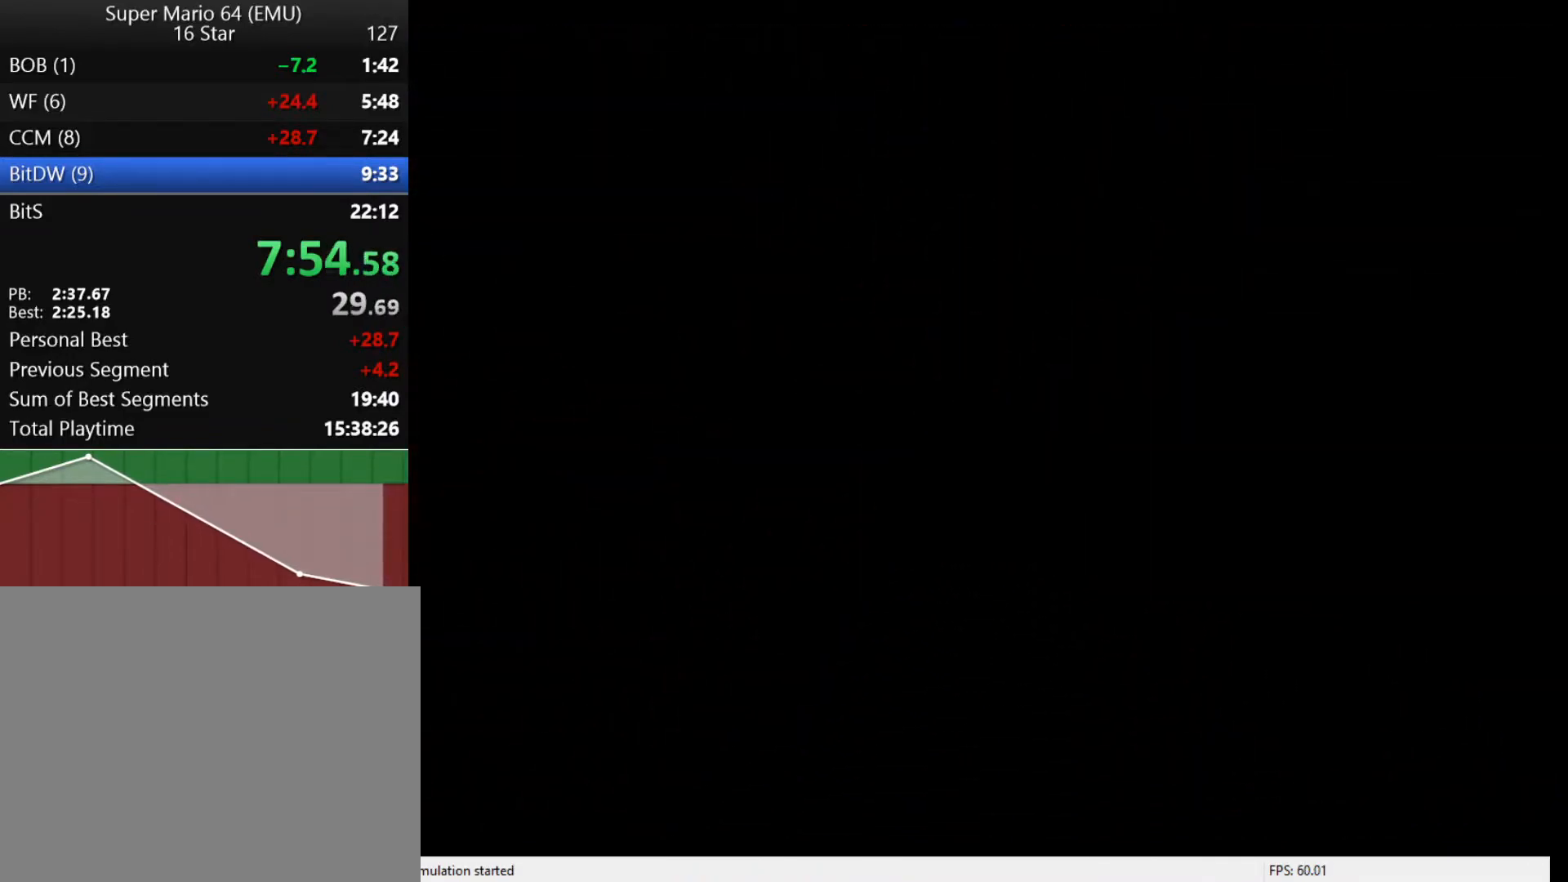
{"buttons": [], "left_stick": "center", "events": [[300, "Z", "up"], [367, "C_LEFT", "down"], [433, "C_LEFT", "up"]]}